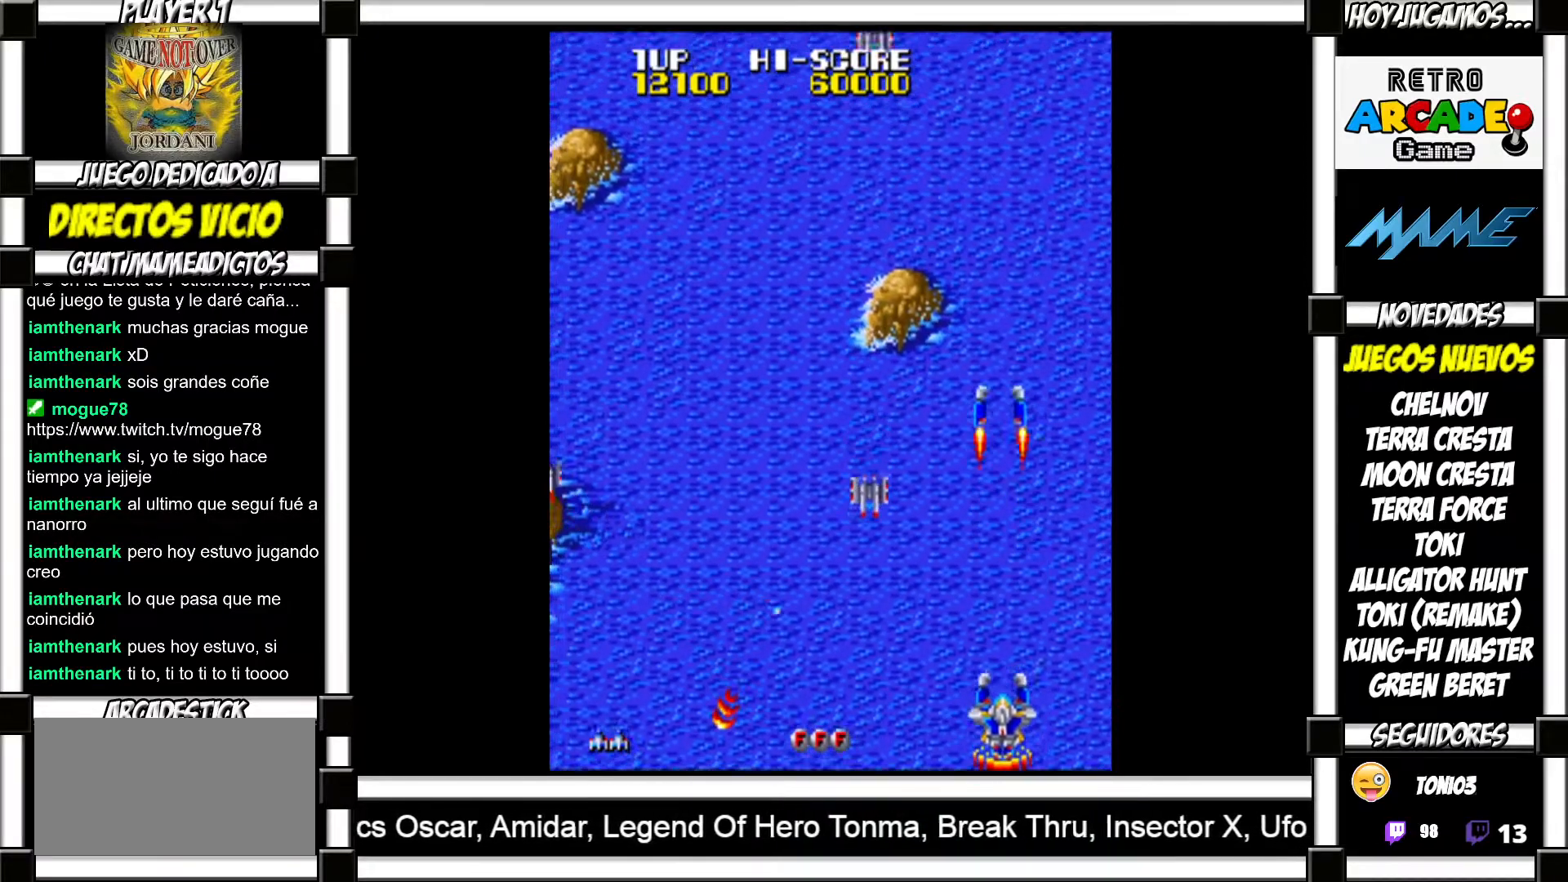
Gameplay with a controller (arcade stick); each line is a JSON object with the inputs held at the frame after it. "events" lists button and stick changes between this image and that frame as [ms after this image, input, new state], when the widget could be followed in between. Not read: L3 R3 left_stick.
{"buttons": [], "events": []}
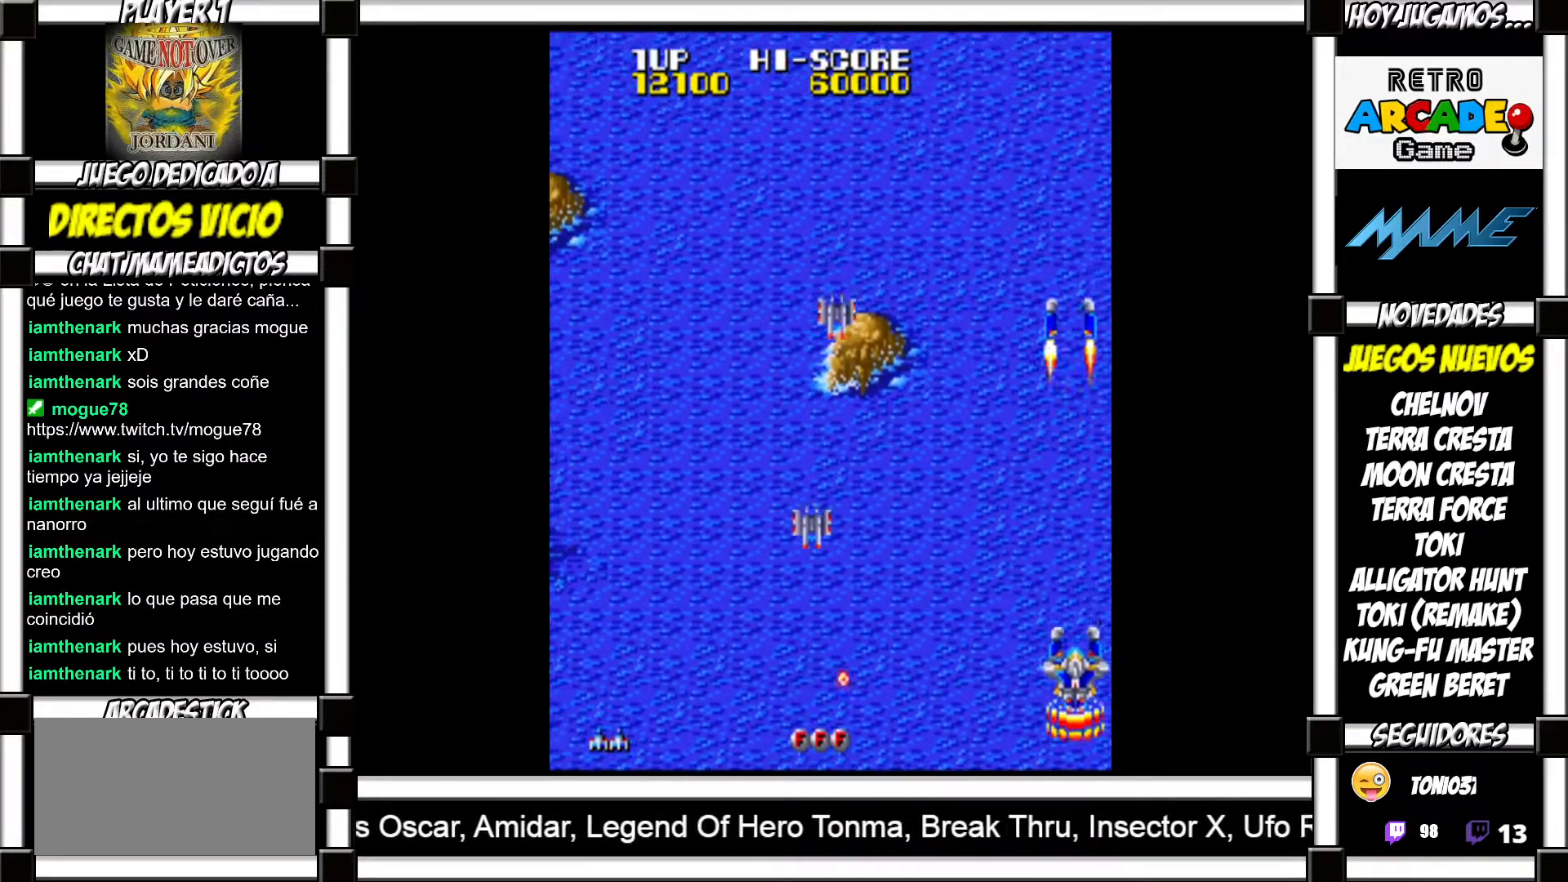
{"buttons": ["SQUARE"]}
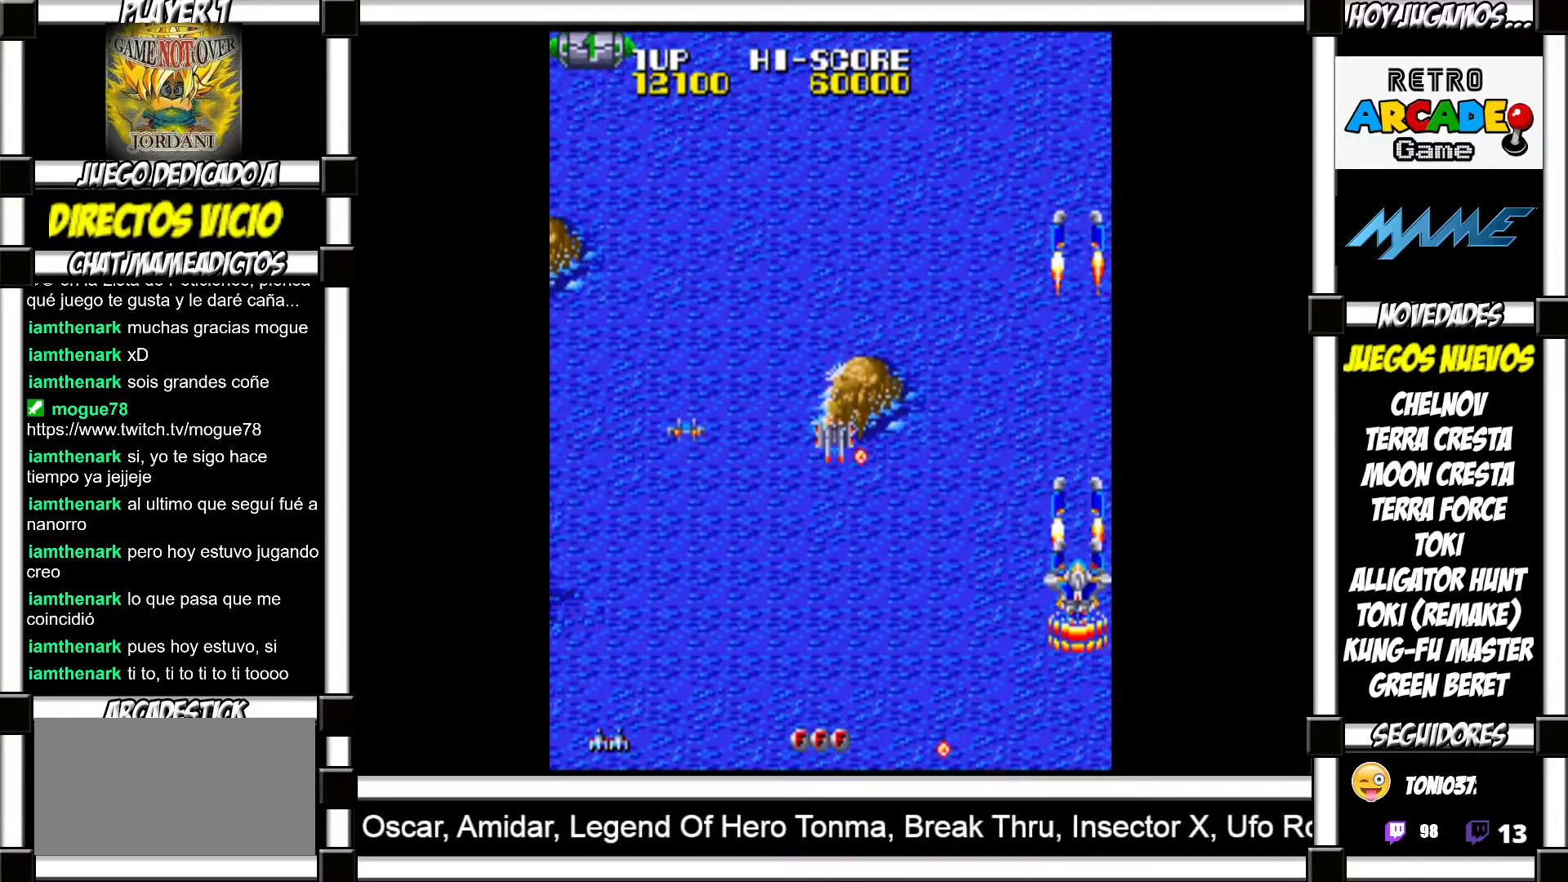
{"buttons": []}
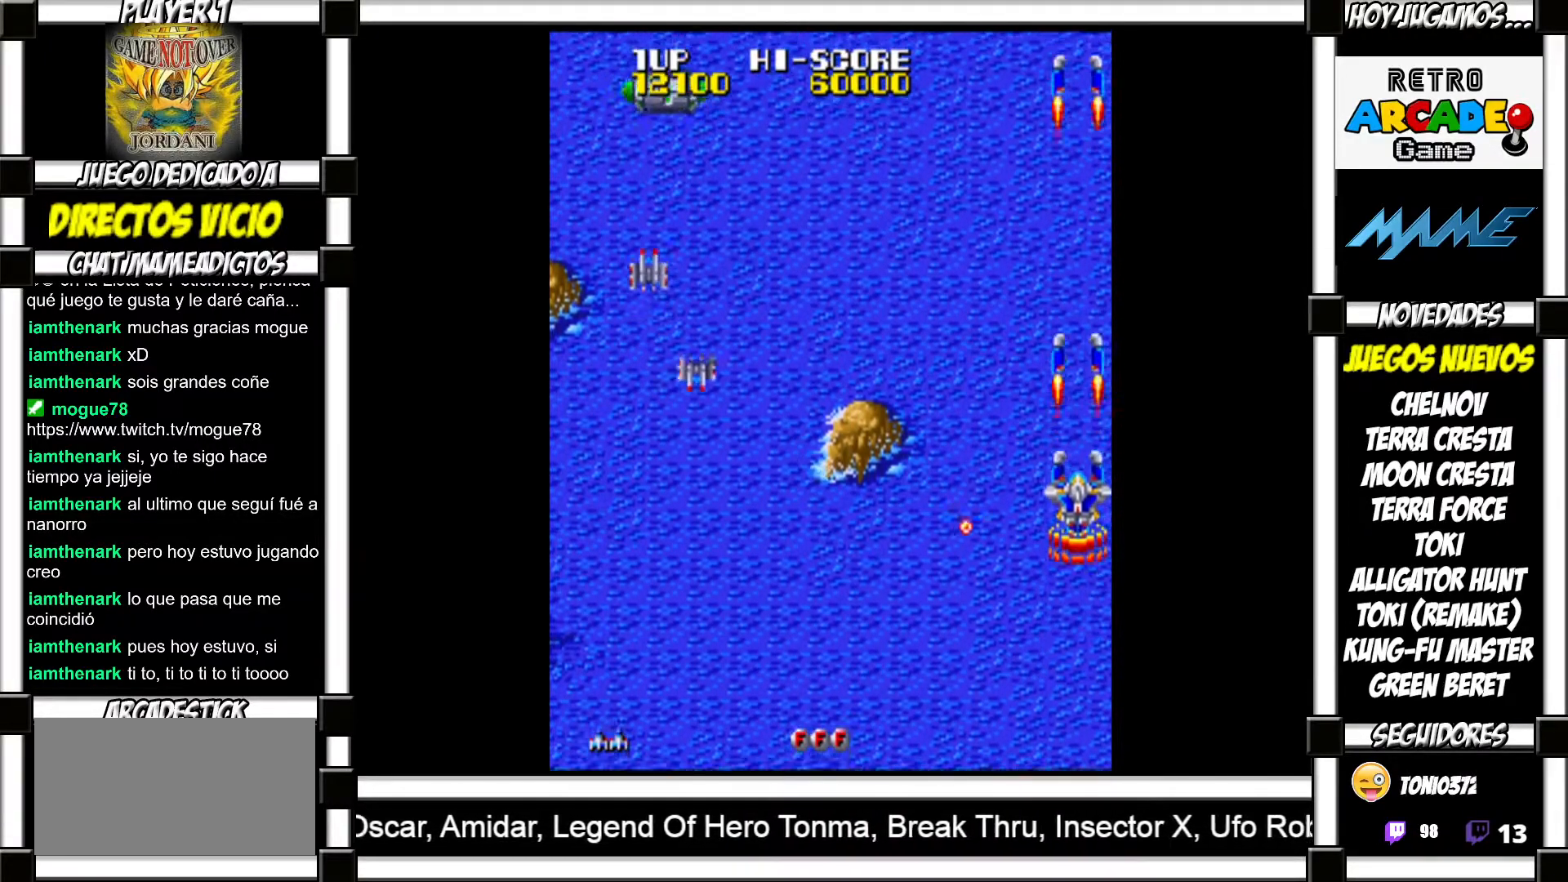
{"buttons": [], "events": []}
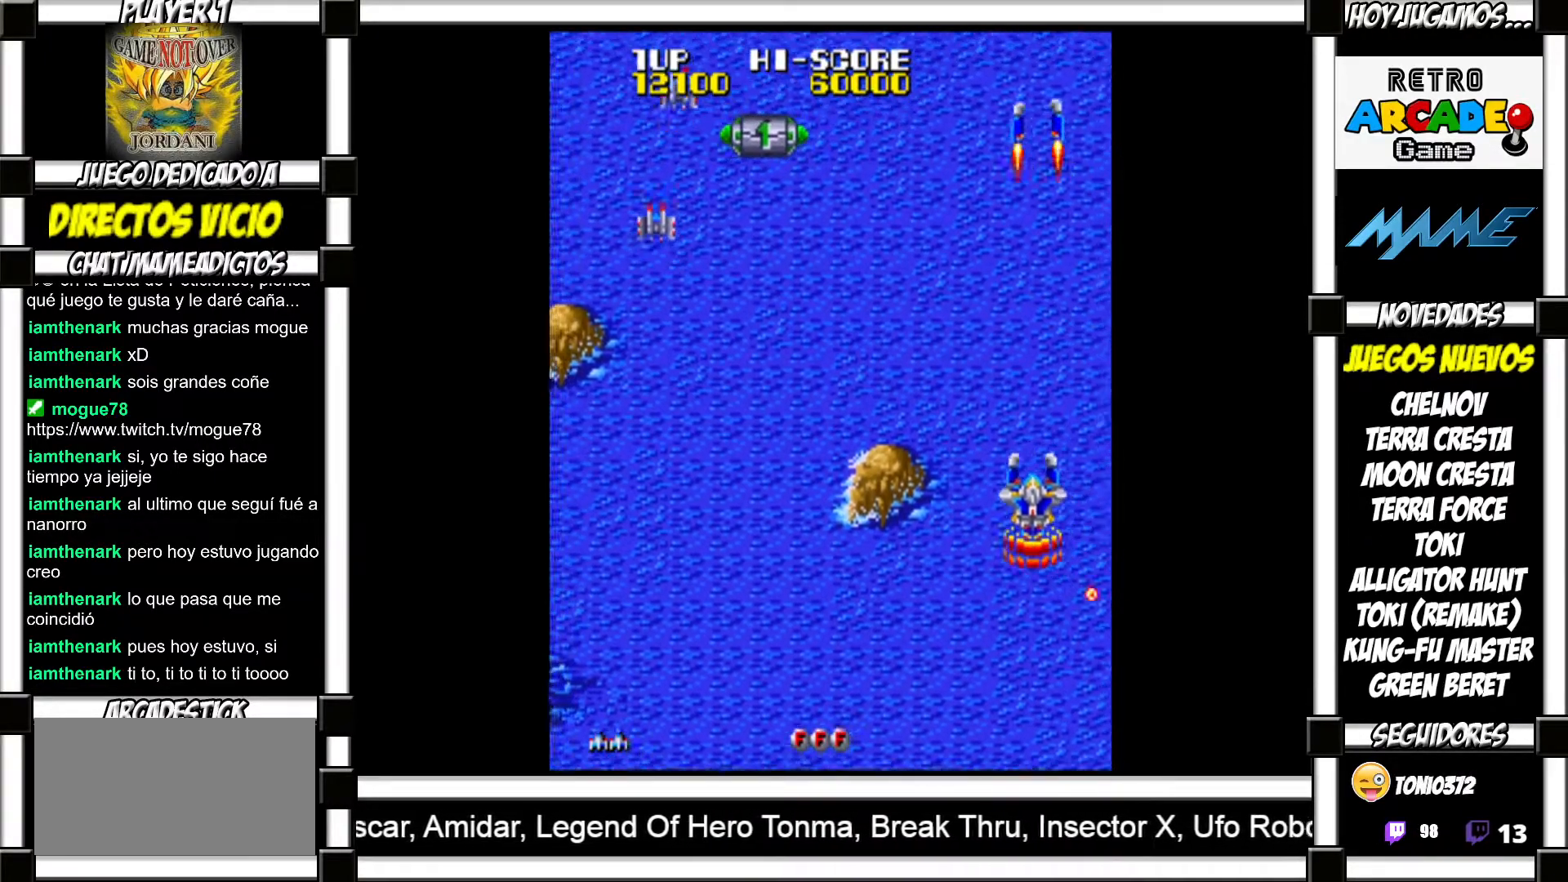
{"buttons": ["SQUARE"]}
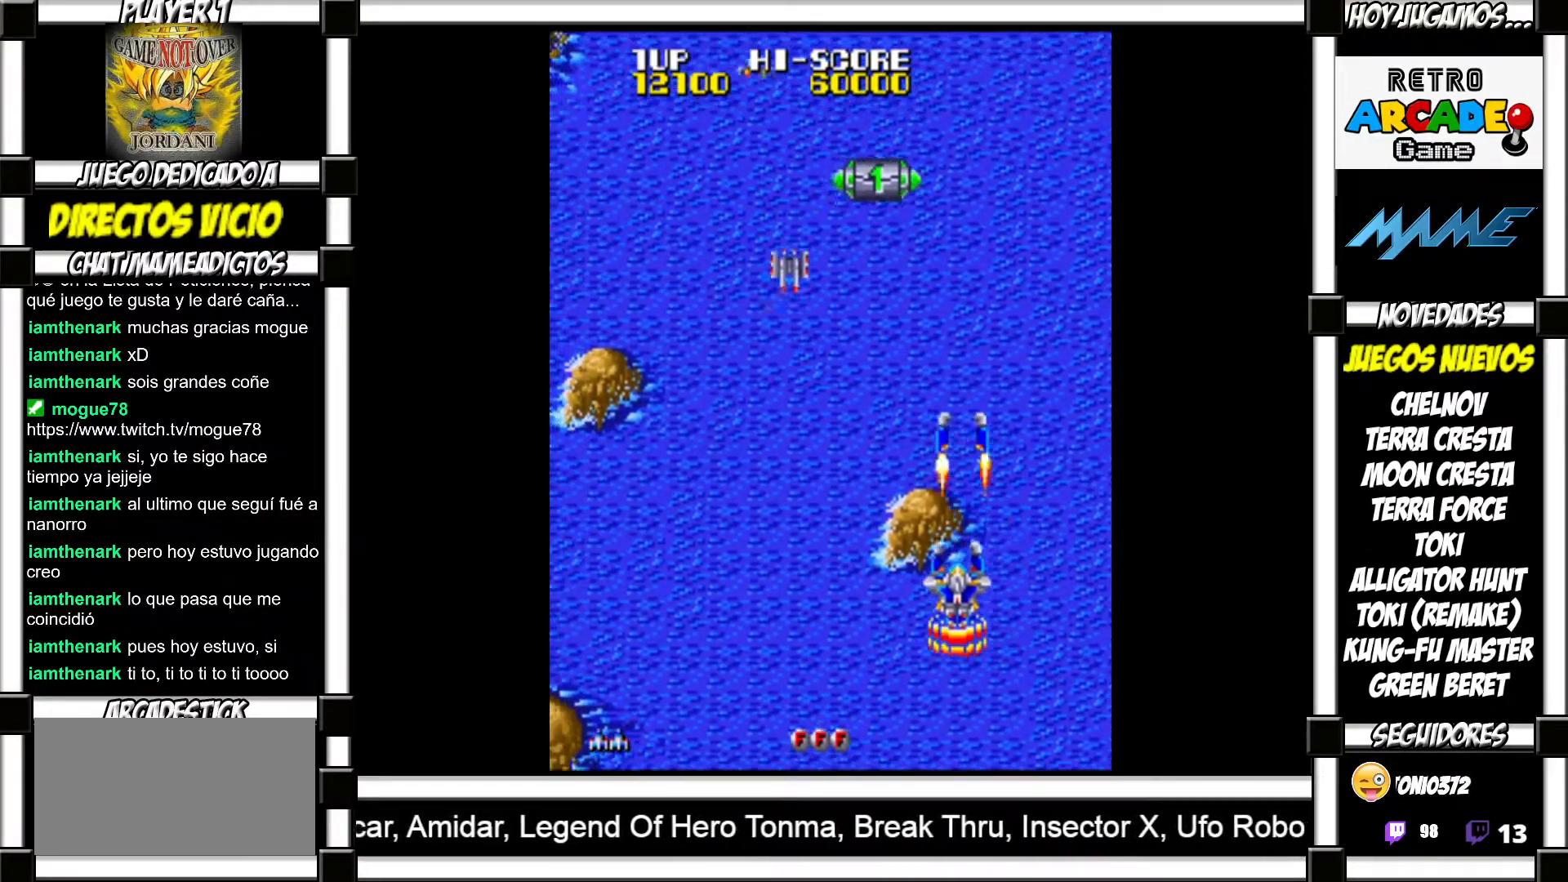
{"buttons": []}
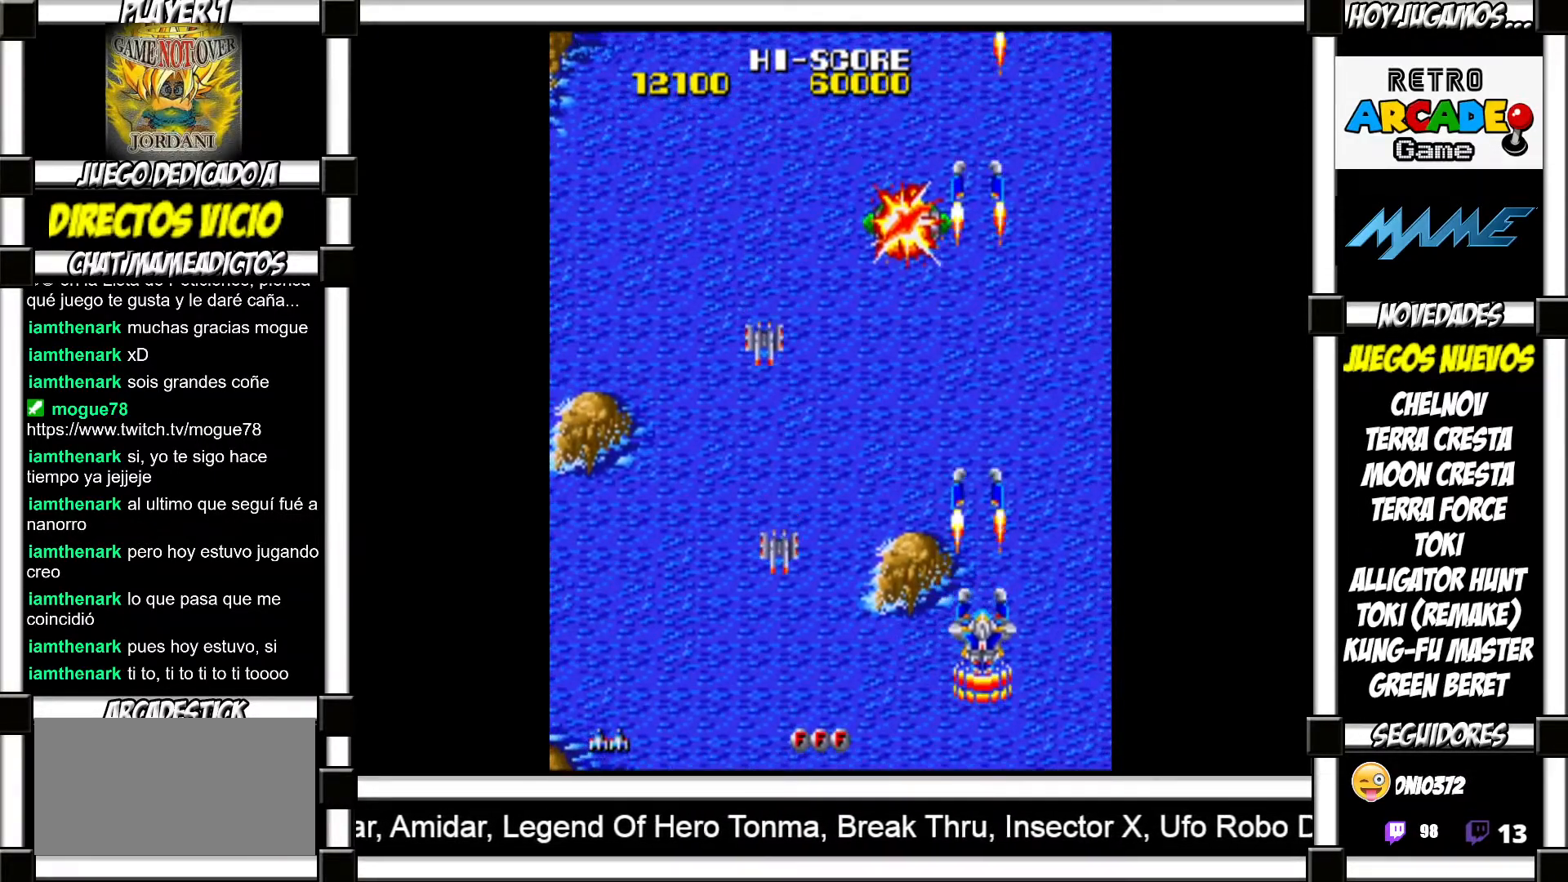
{"buttons": [], "events": []}
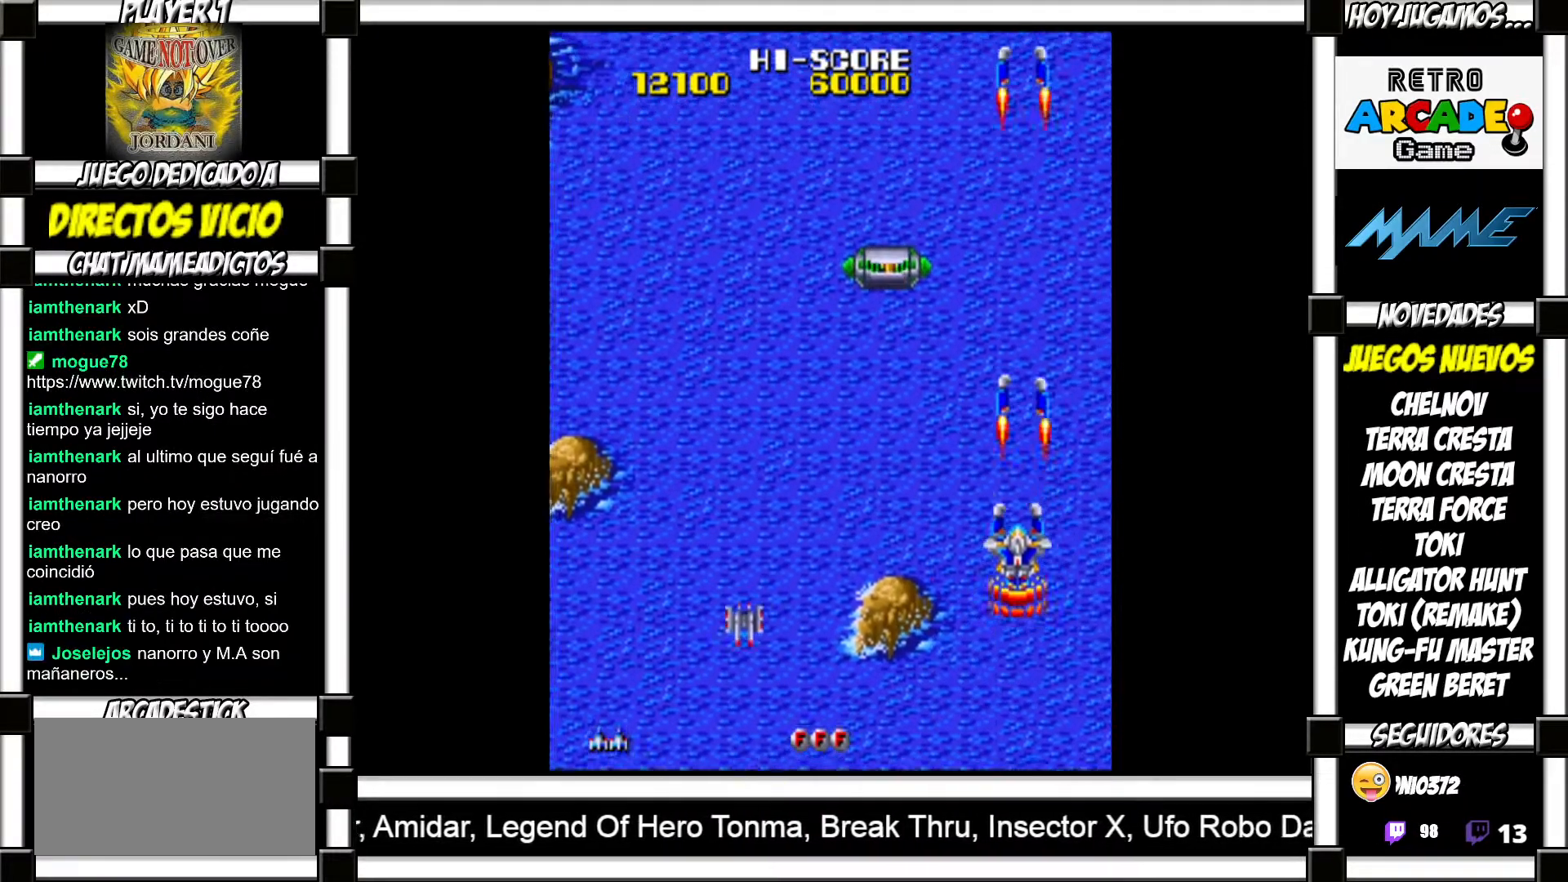
{"buttons": ["SQUARE"]}
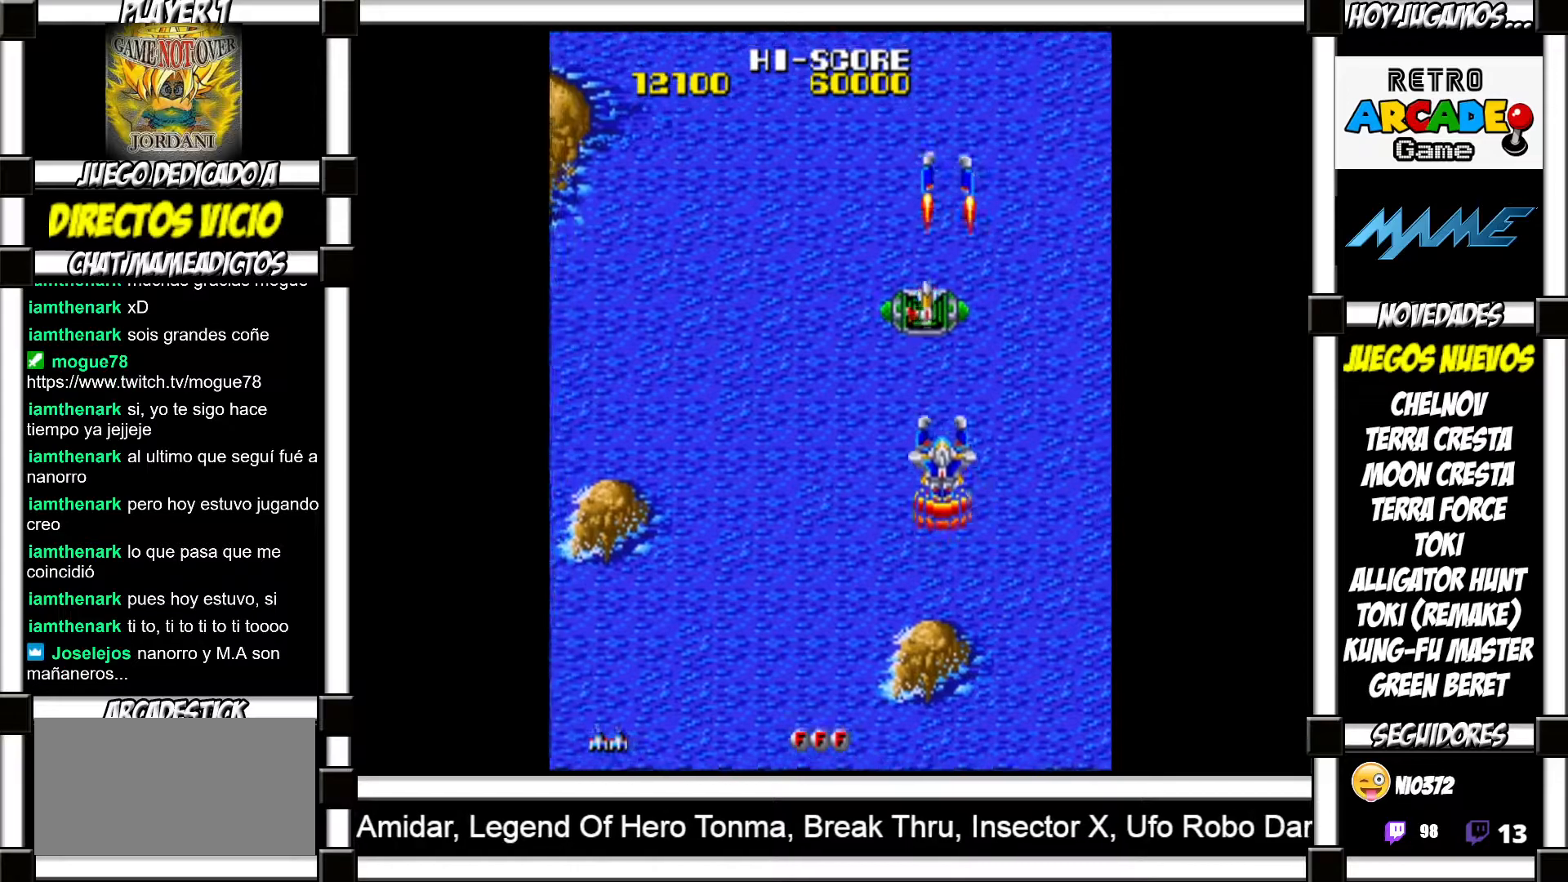
{"buttons": []}
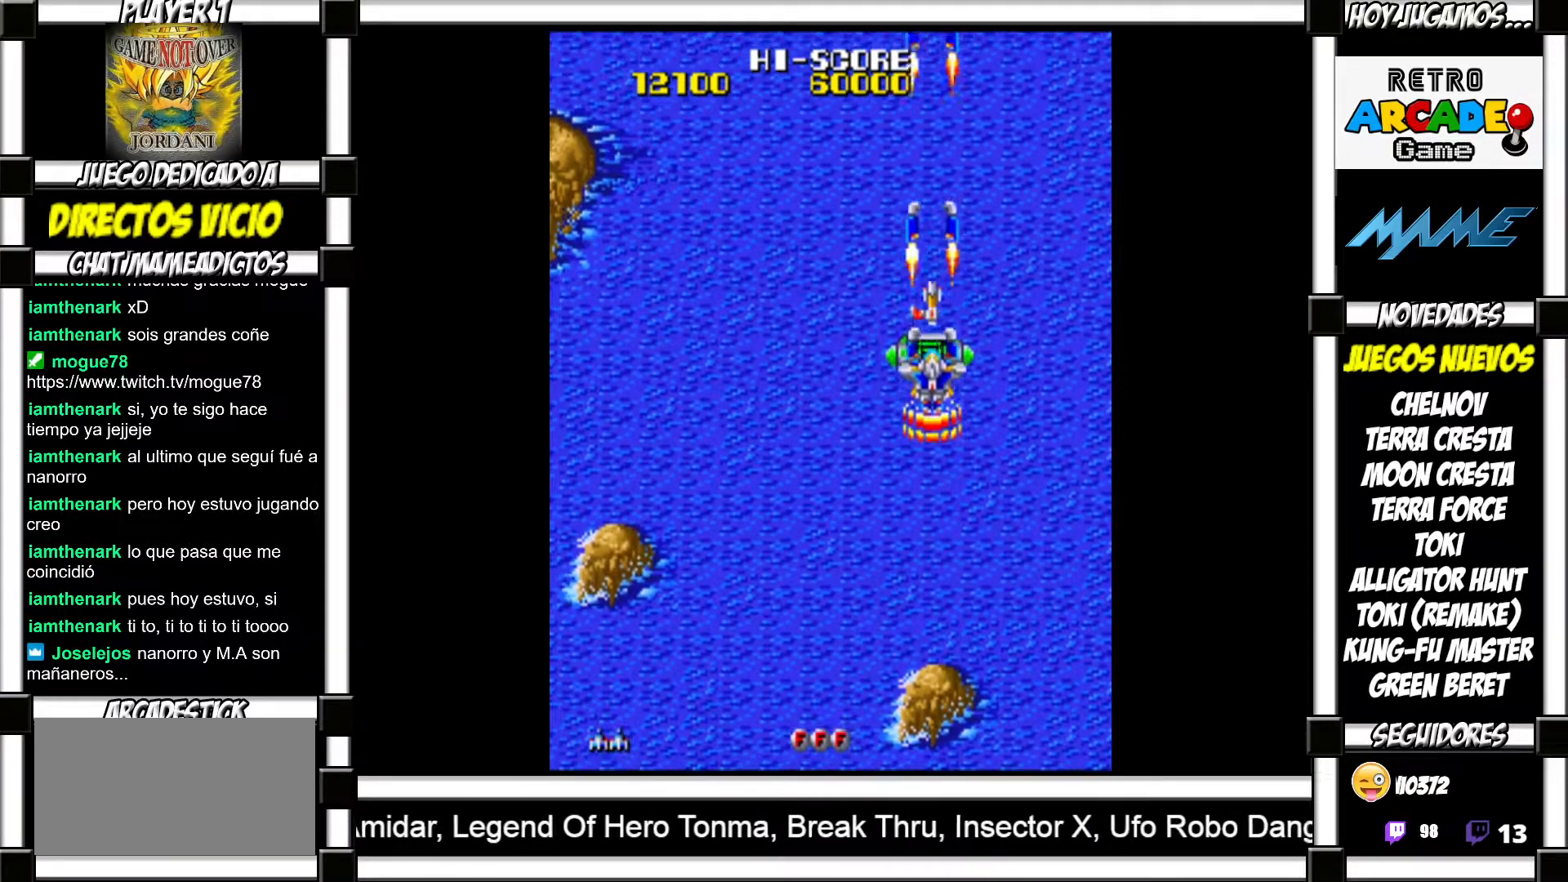
{"buttons": ["SQUARE"]}
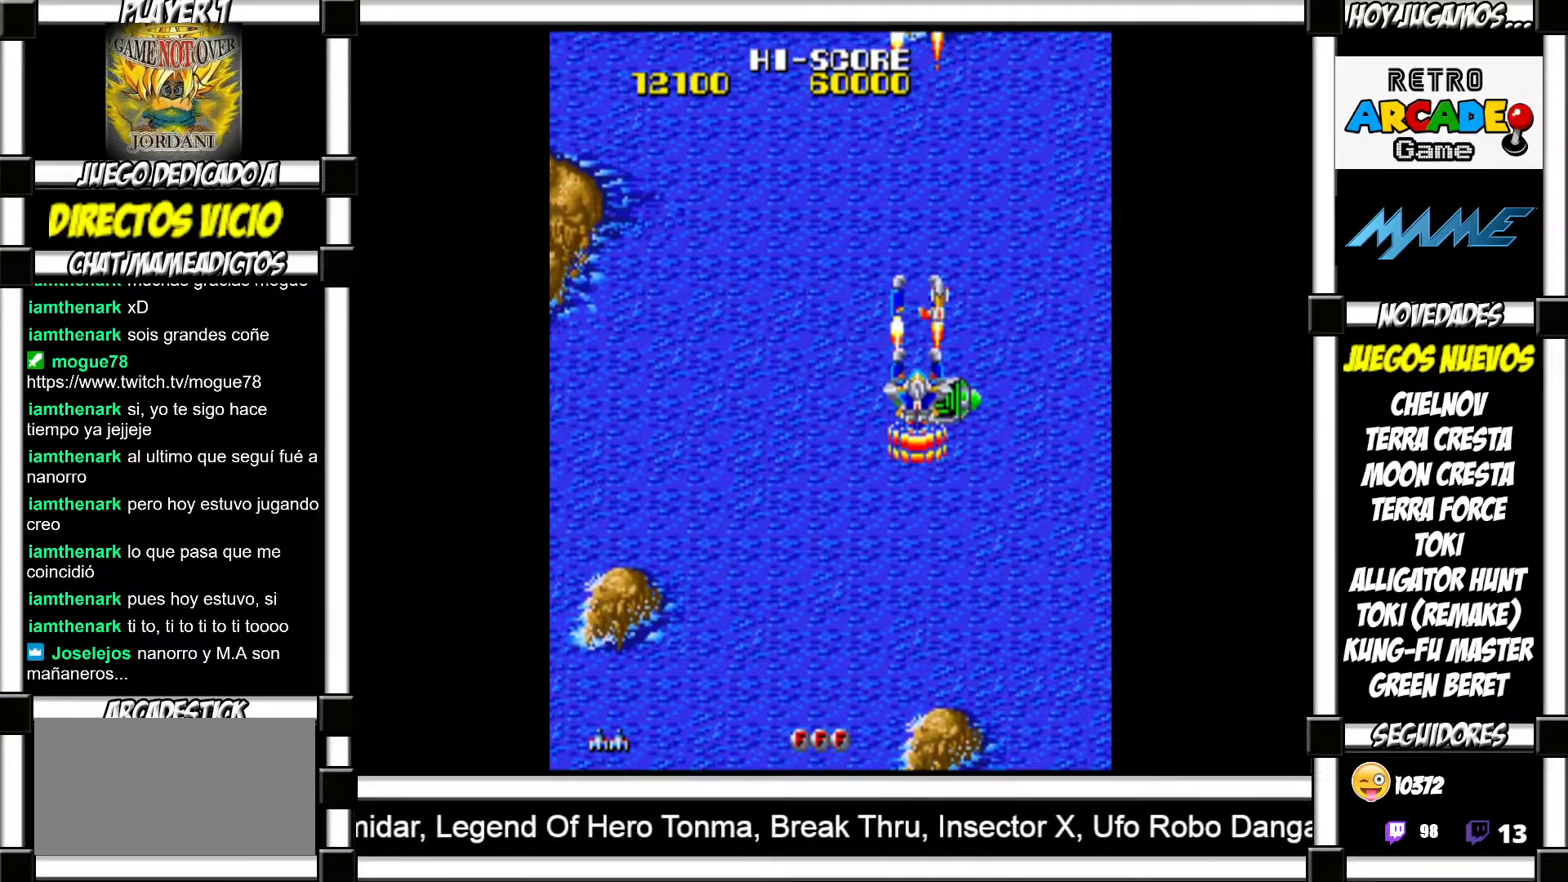
{"buttons": ["SQUARE"], "events": []}
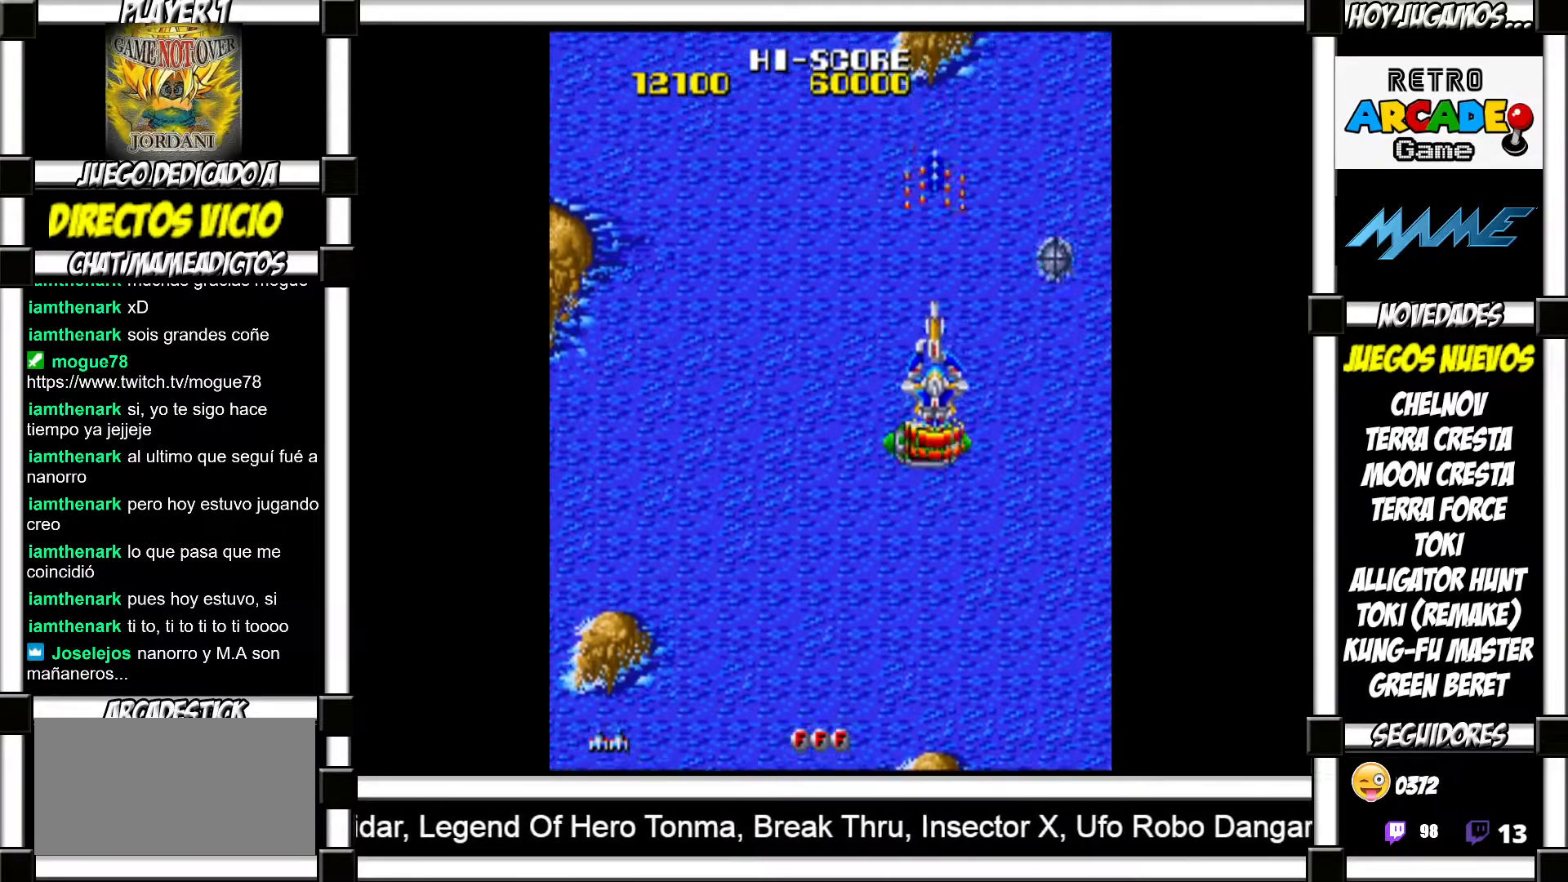
{"buttons": []}
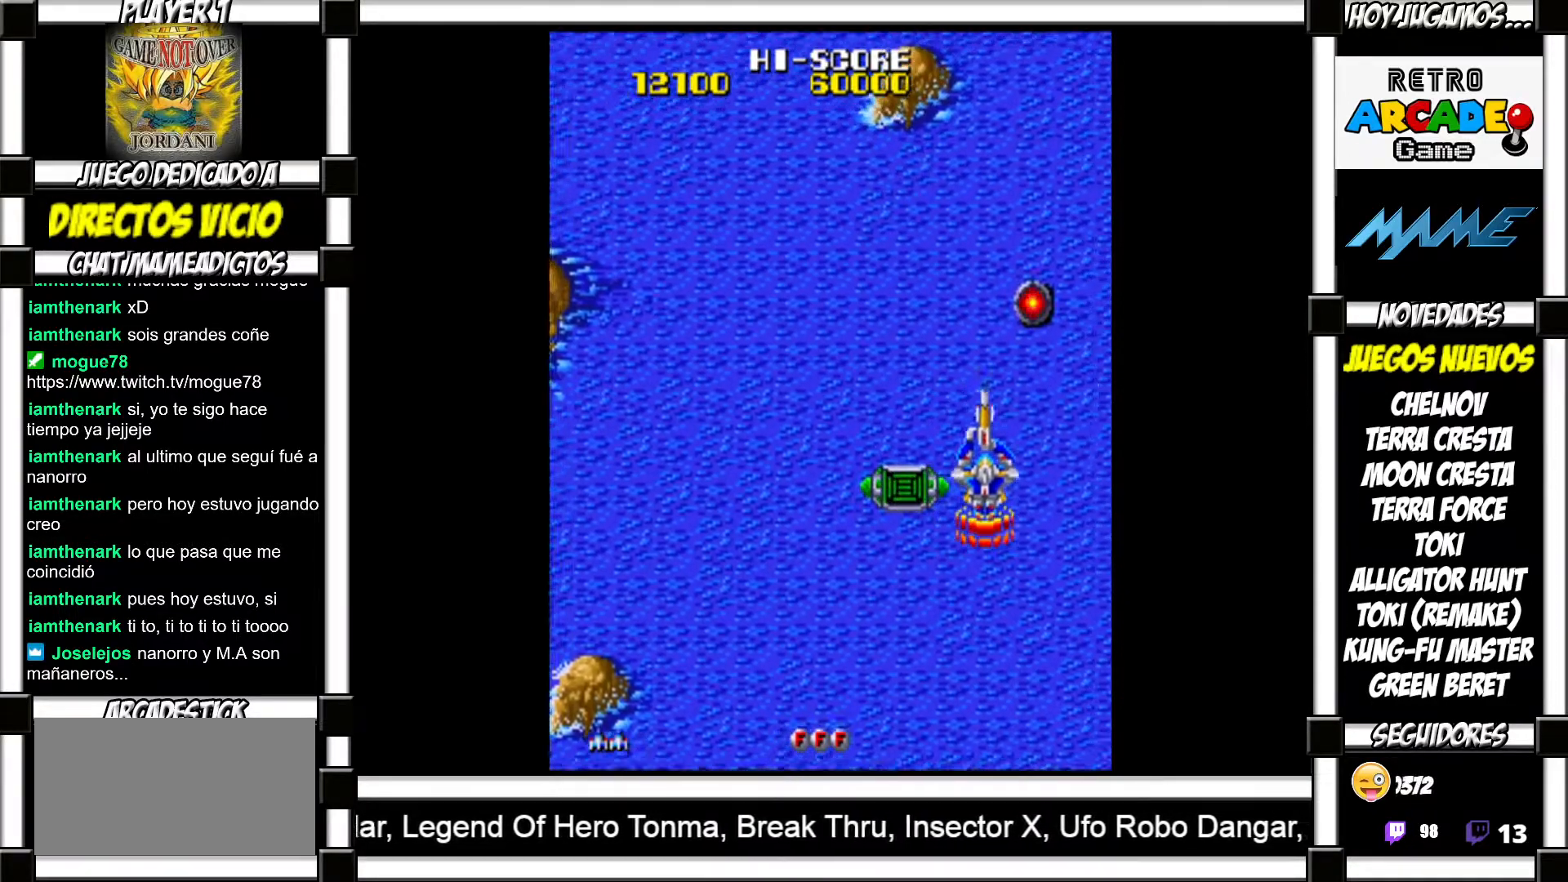
{"buttons": [], "events": []}
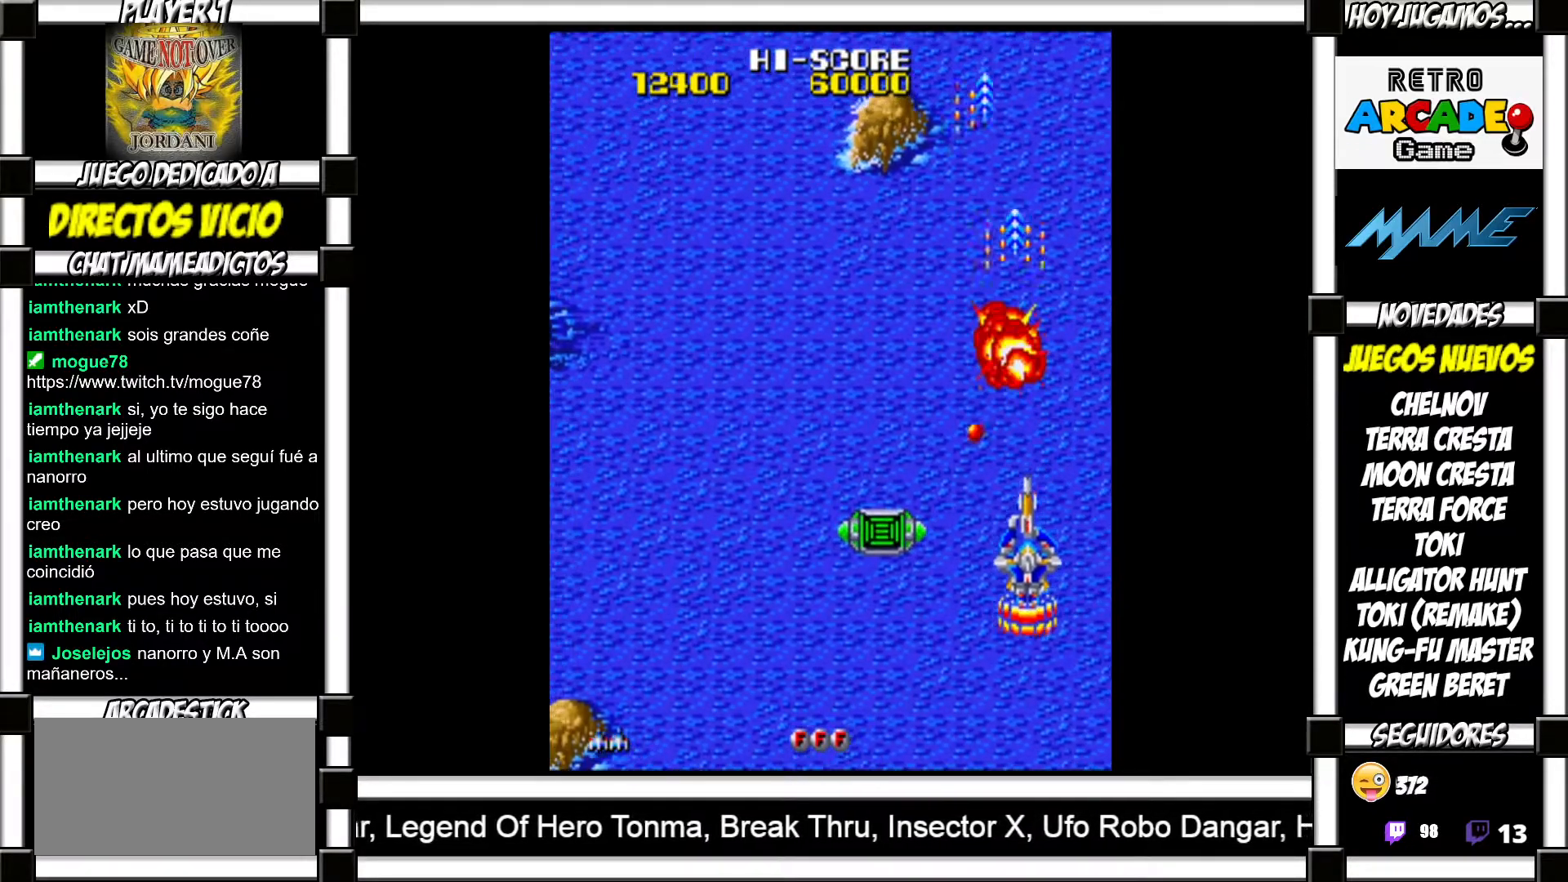
{"buttons": [], "events": []}
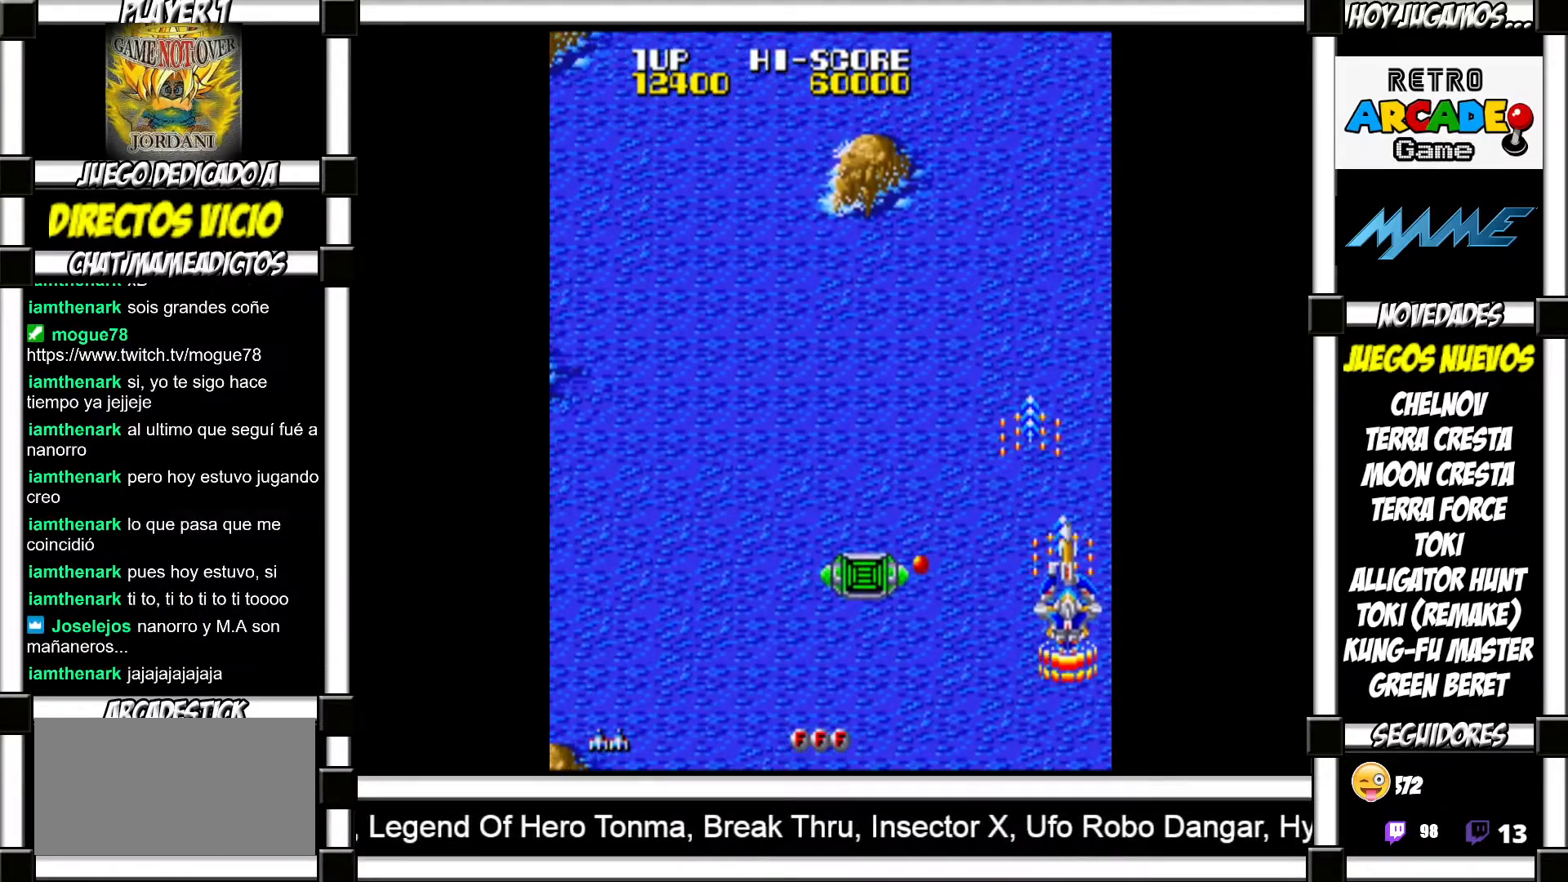
{"buttons": [], "events": []}
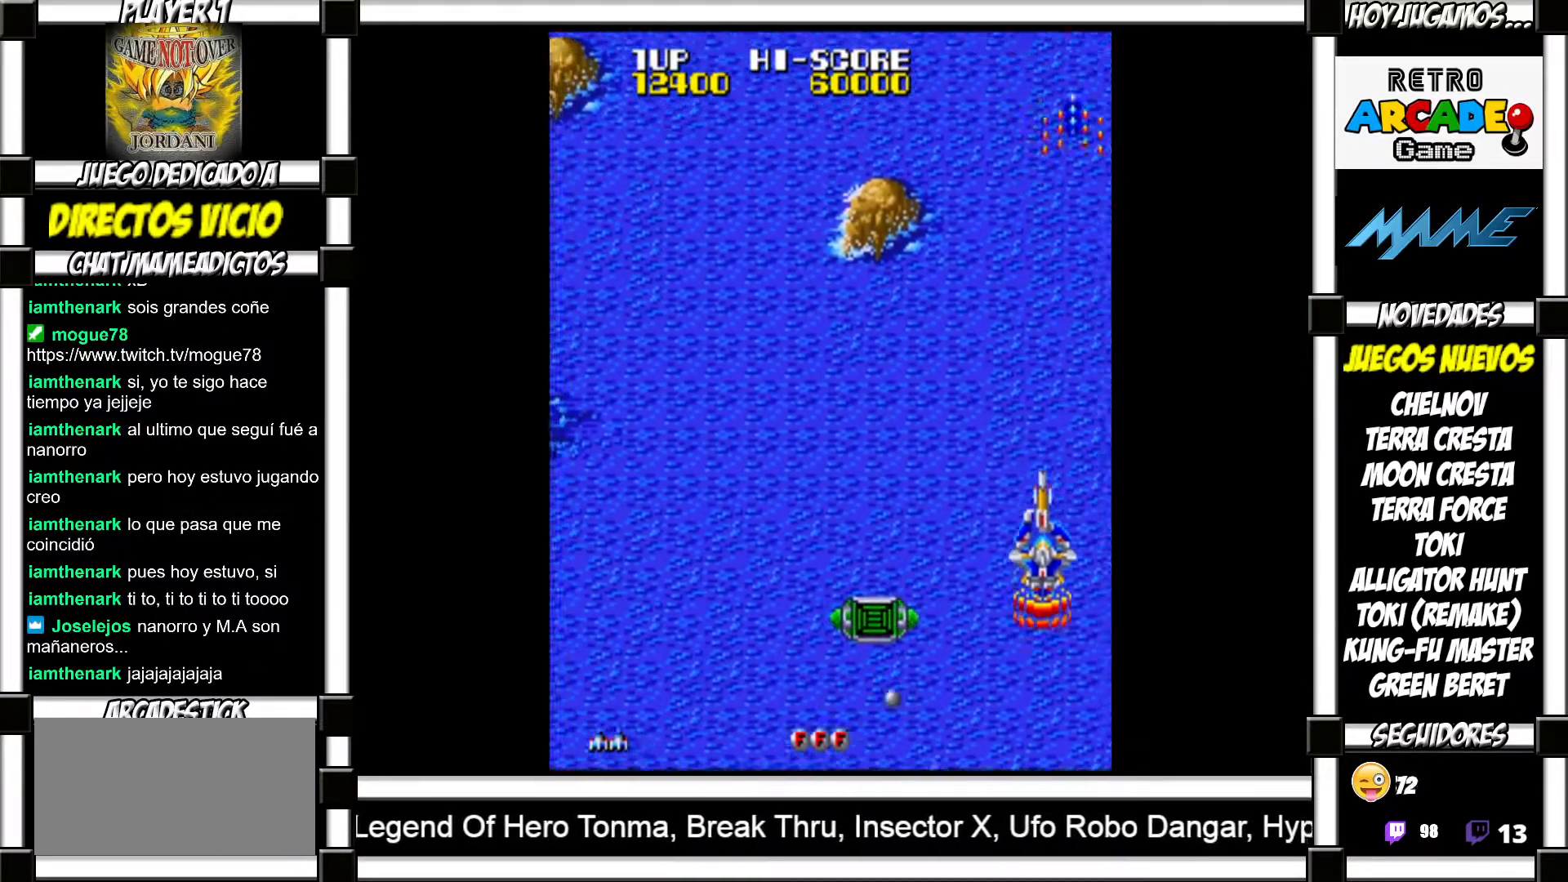
{"buttons": [], "events": []}
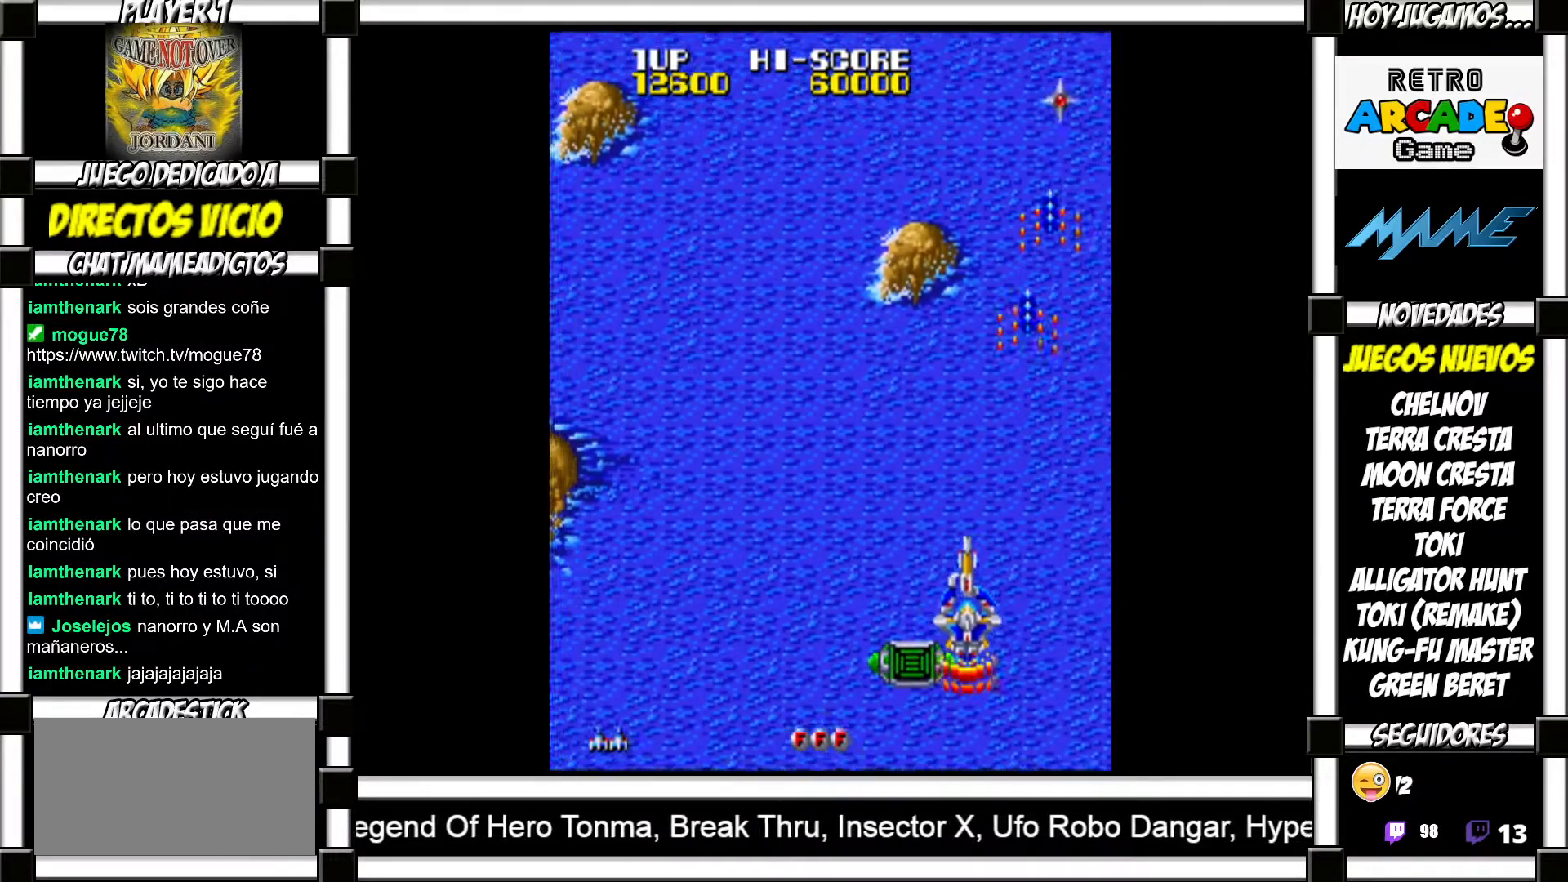
{"buttons": [], "events": []}
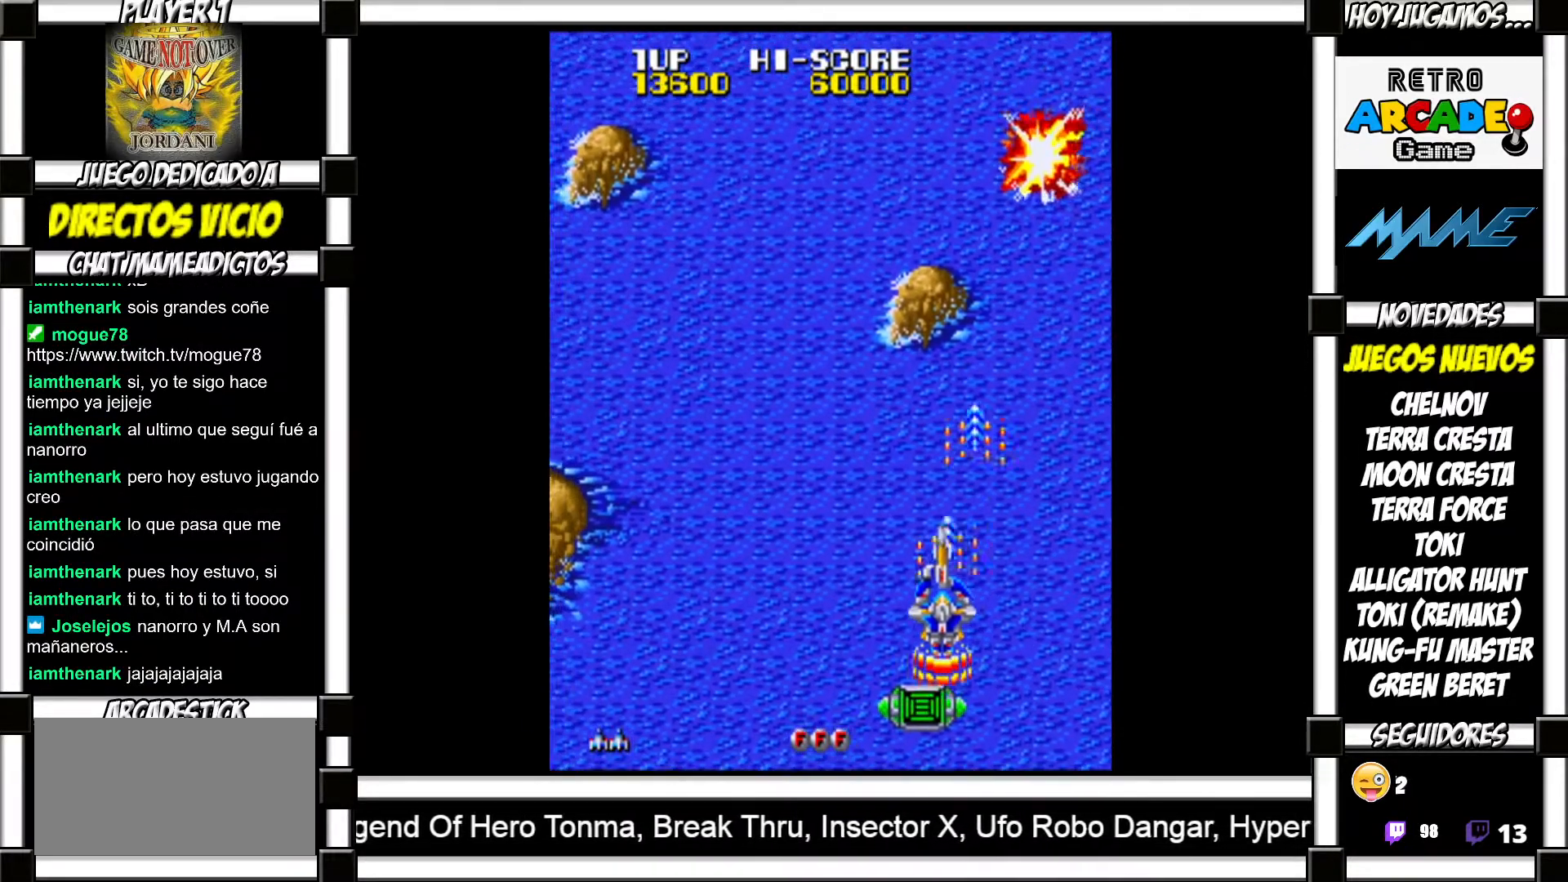
{"buttons": [], "events": []}
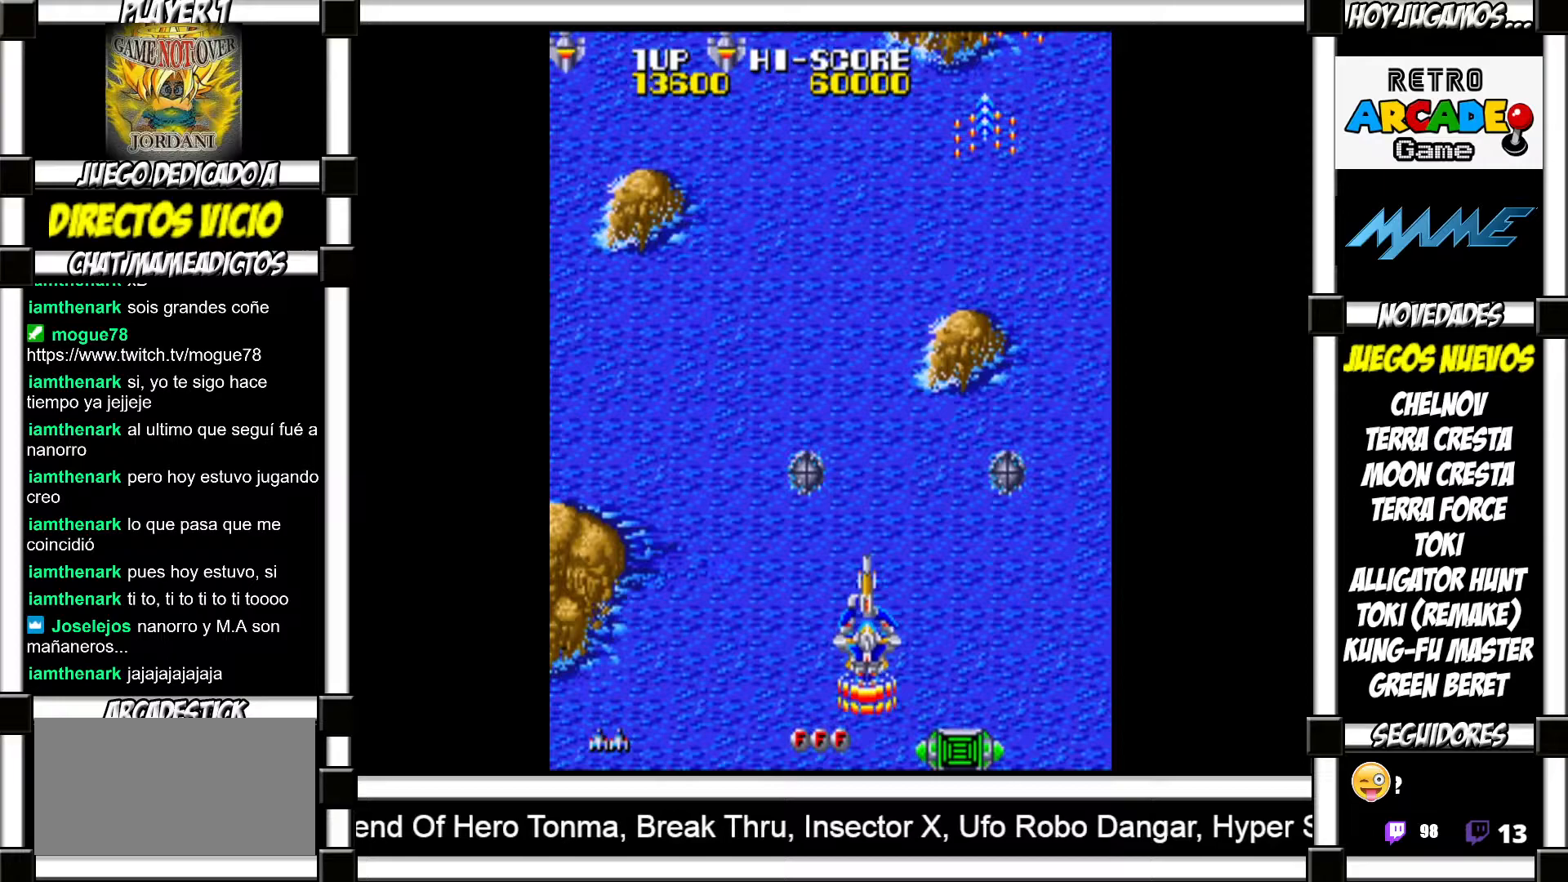
{"buttons": [], "events": []}
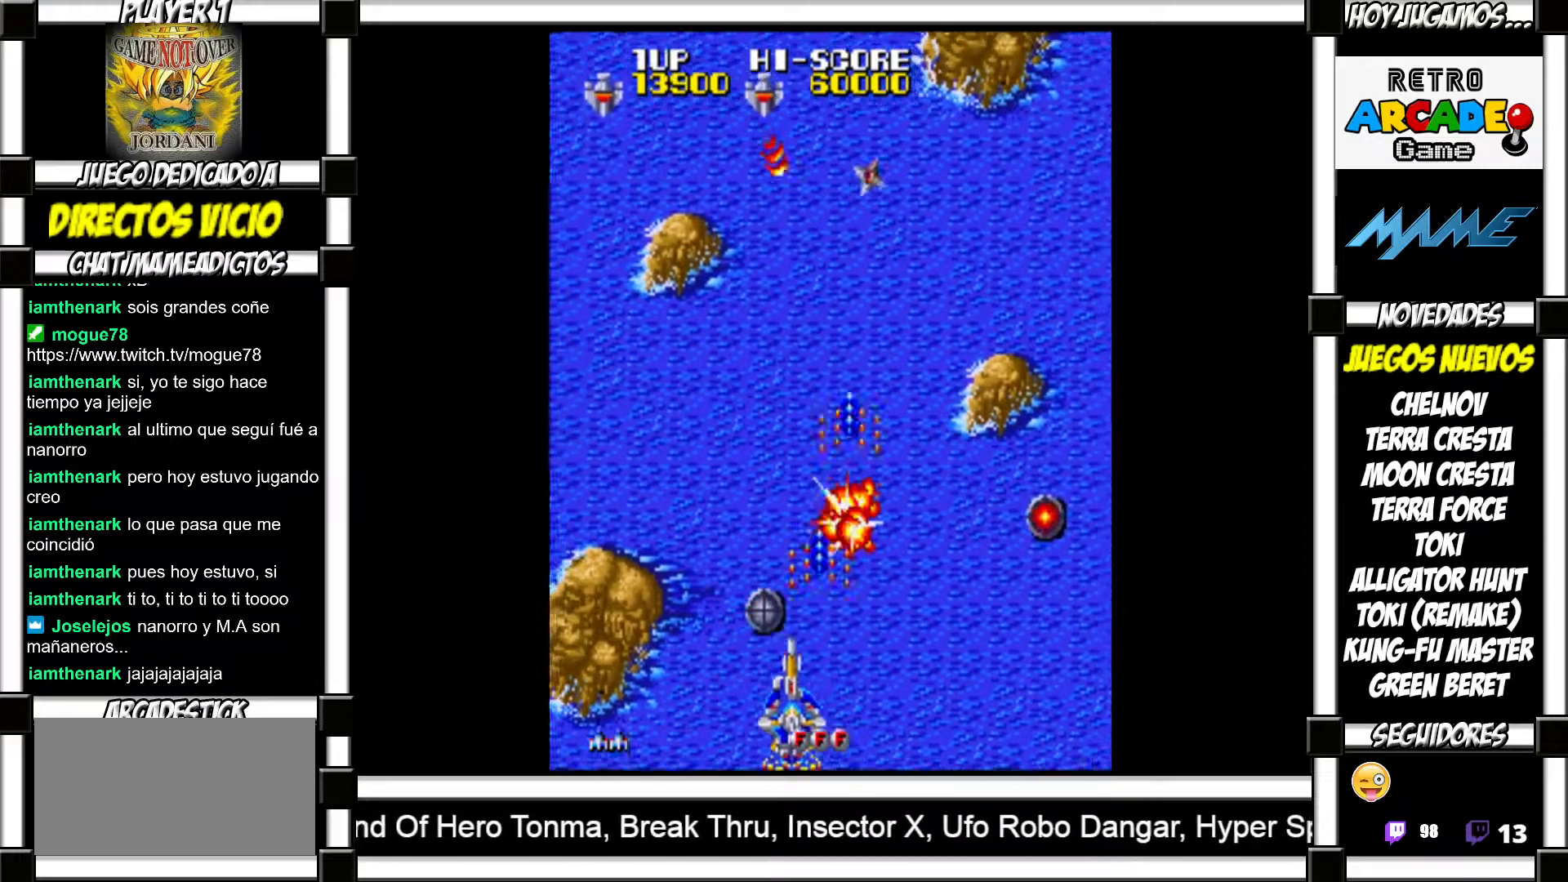
{"buttons": ["SQUARE"]}
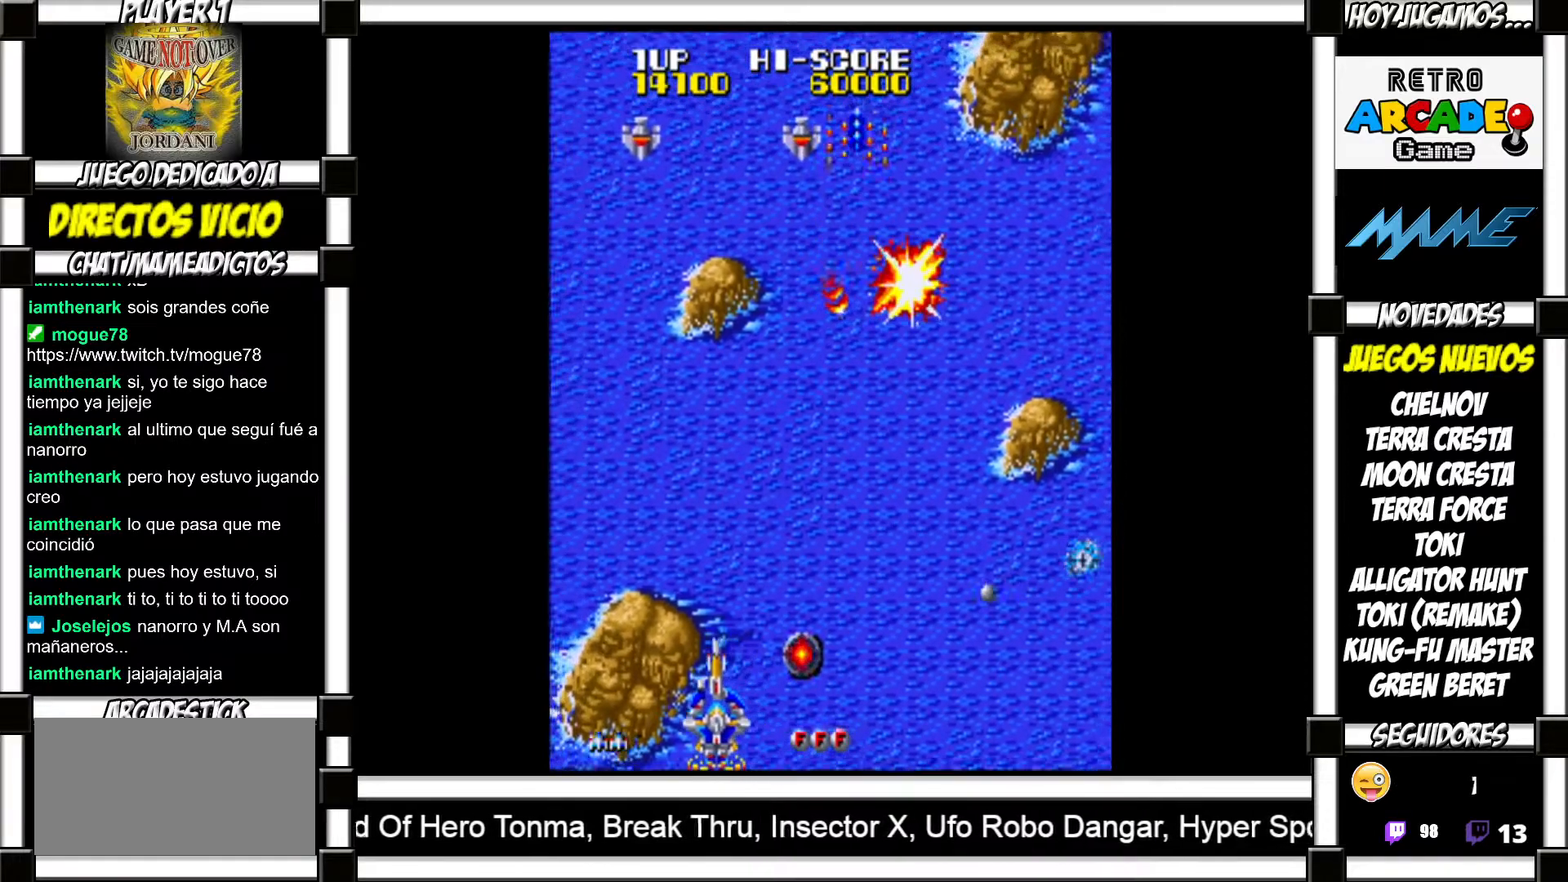
{"buttons": []}
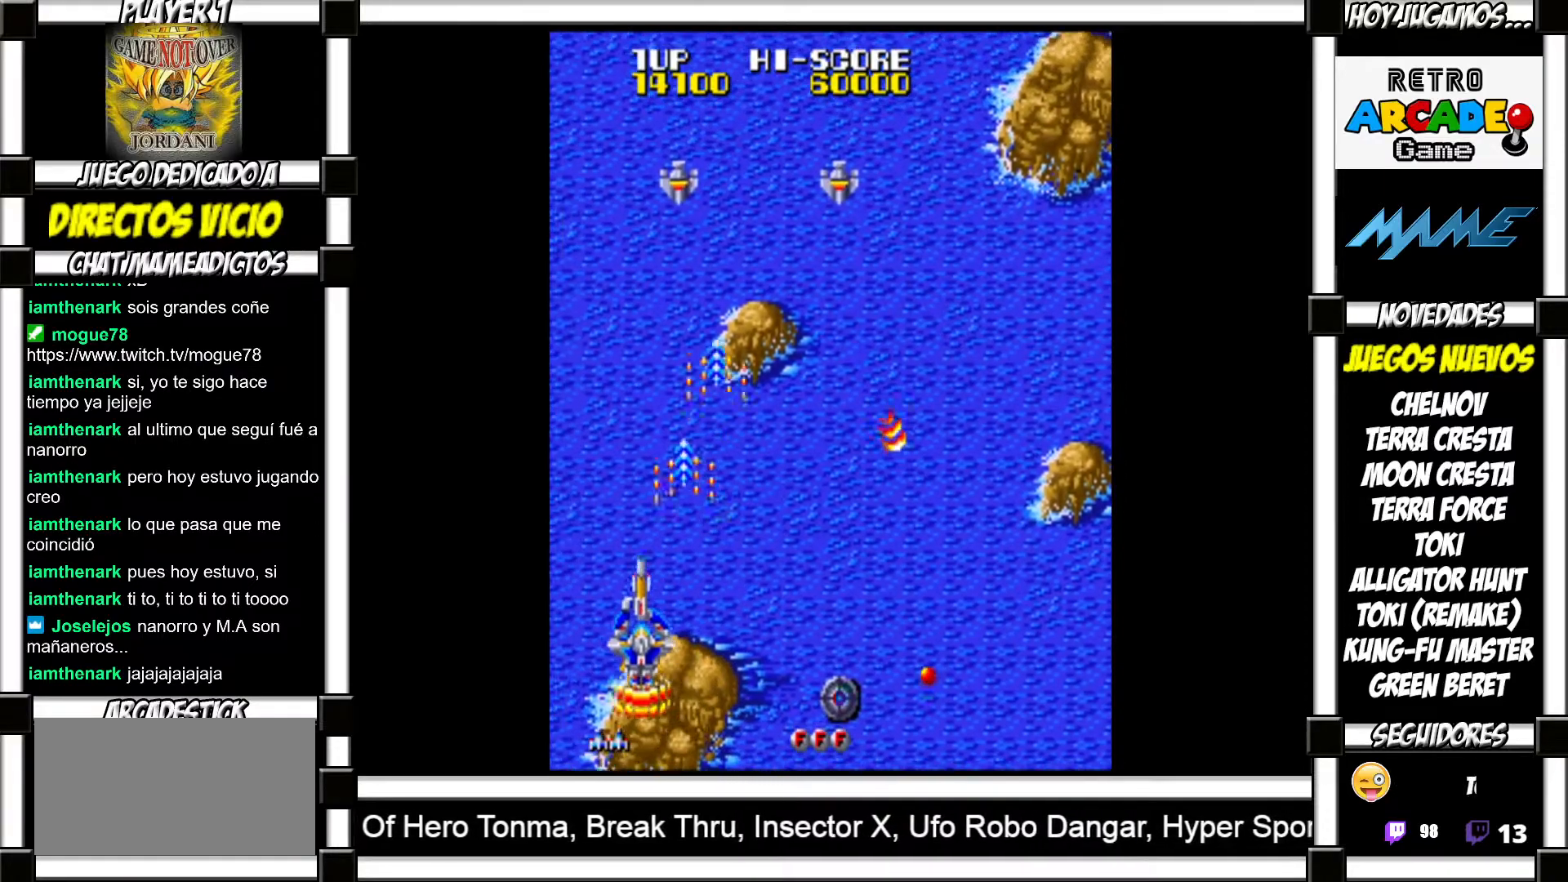
{"buttons": [], "events": []}
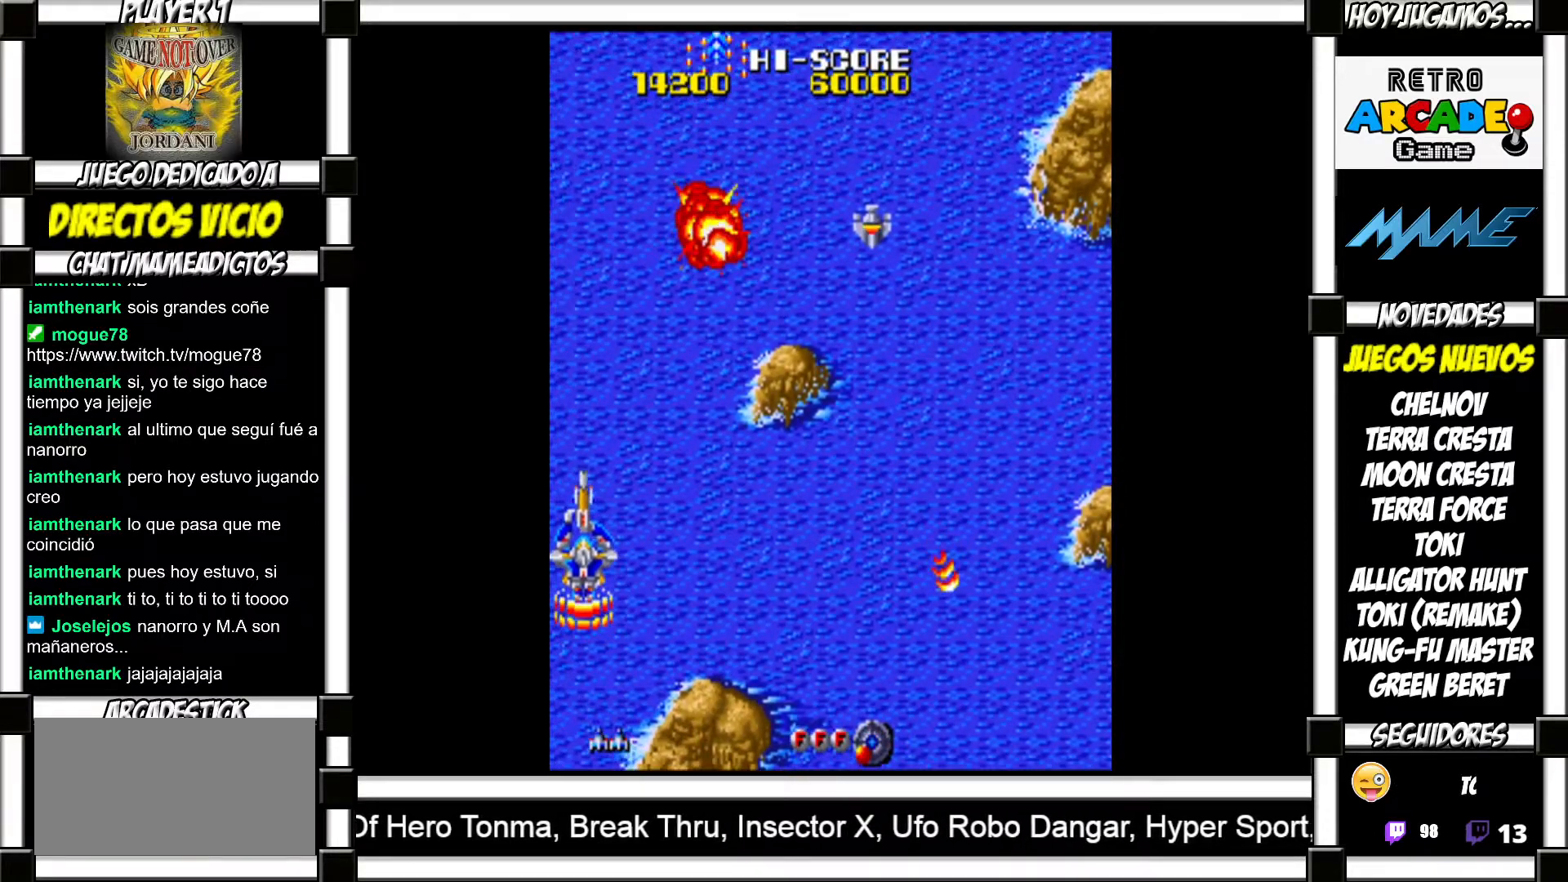
{"buttons": [], "events": []}
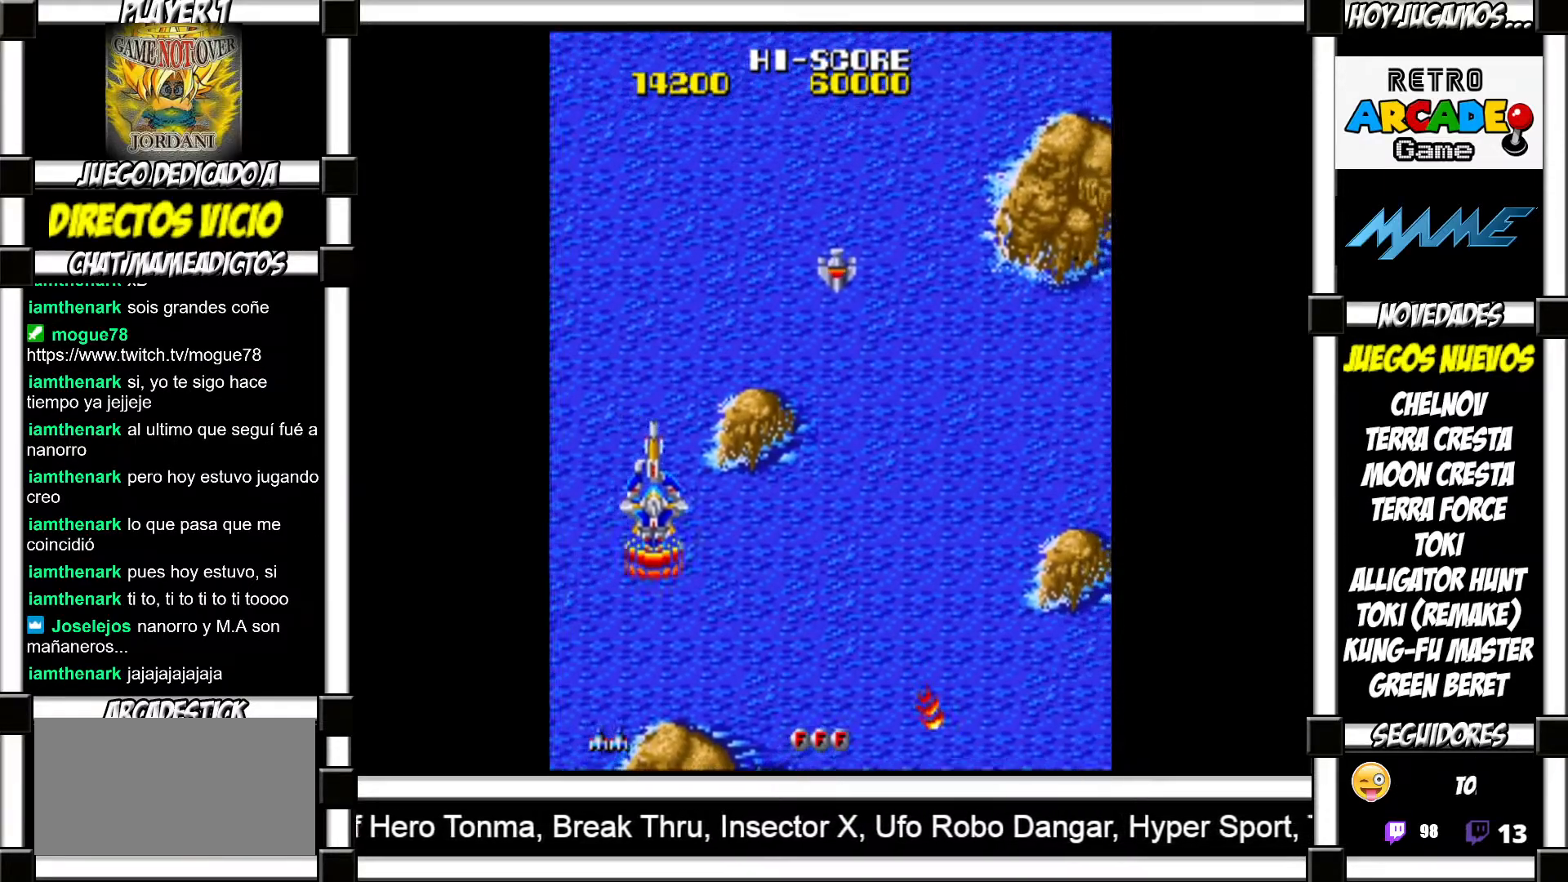
{"buttons": [], "events": []}
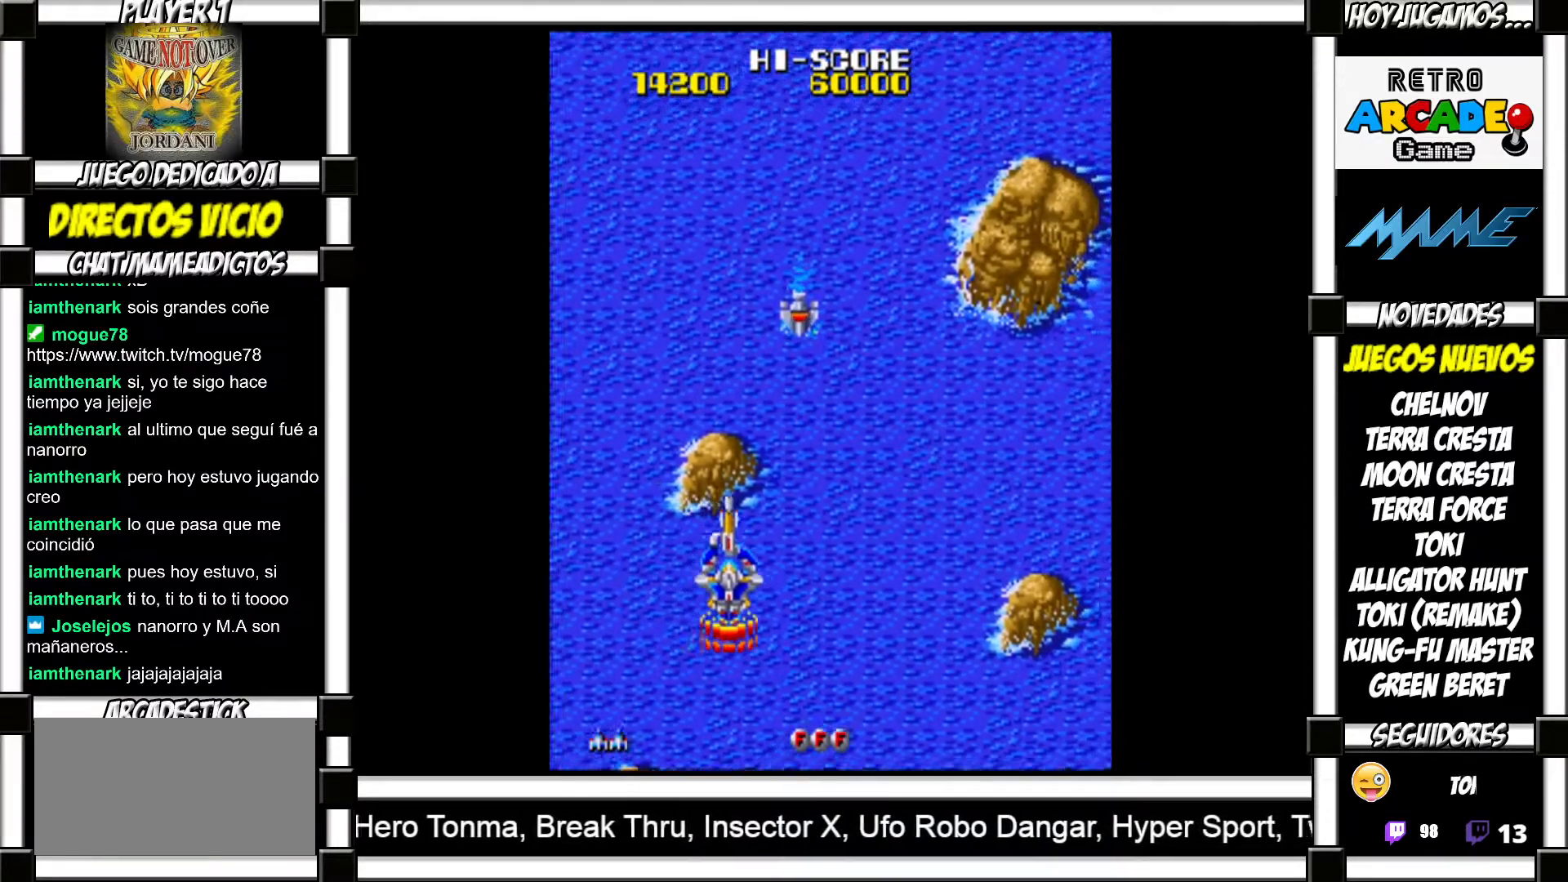
{"buttons": ["SQUARE"]}
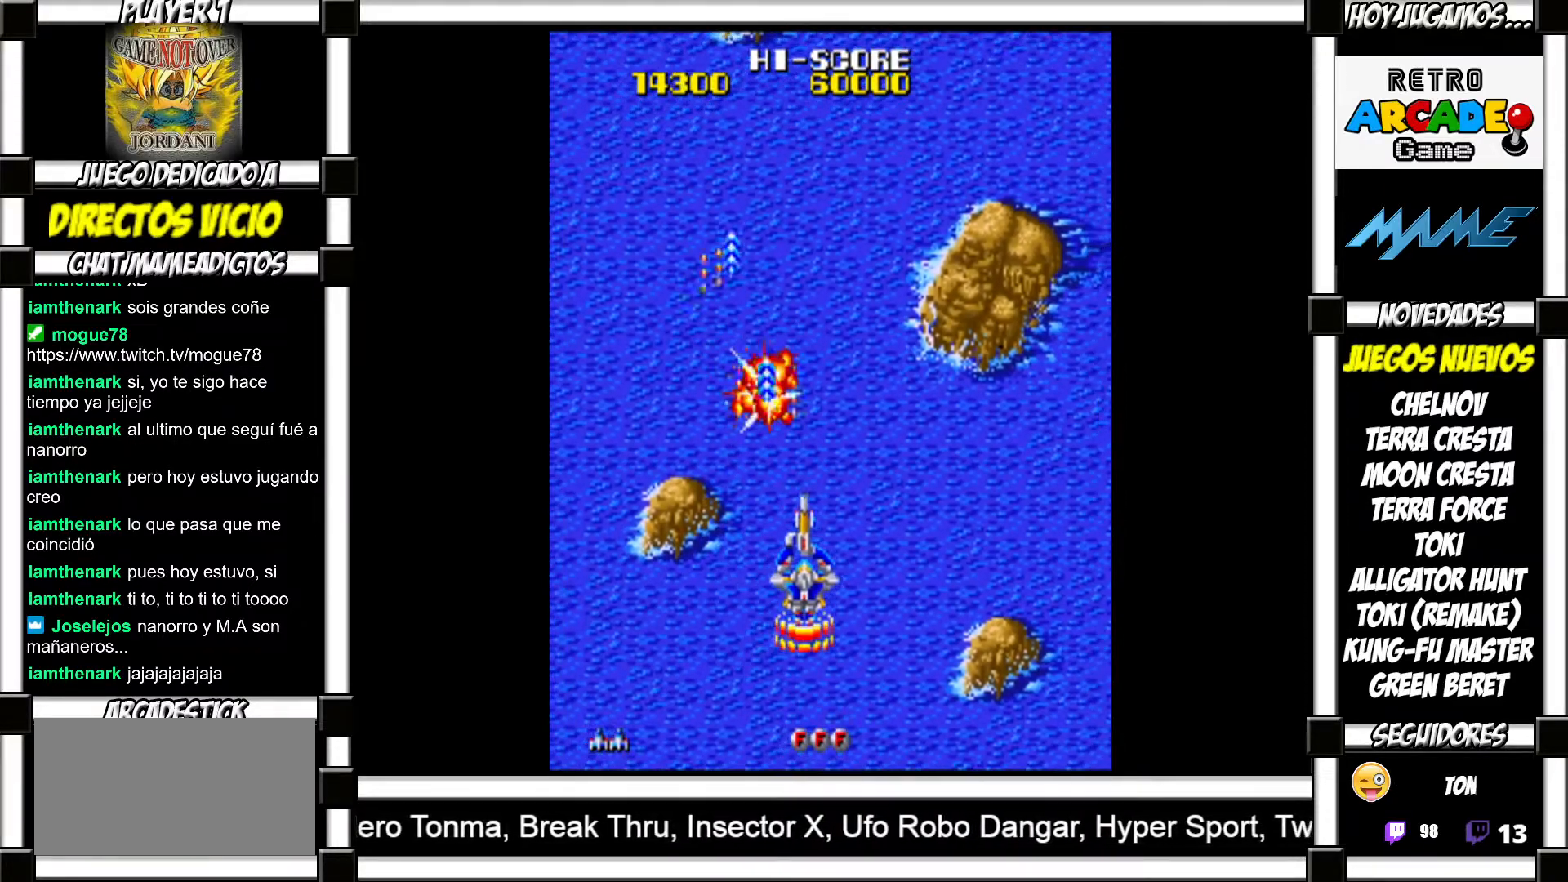
{"buttons": []}
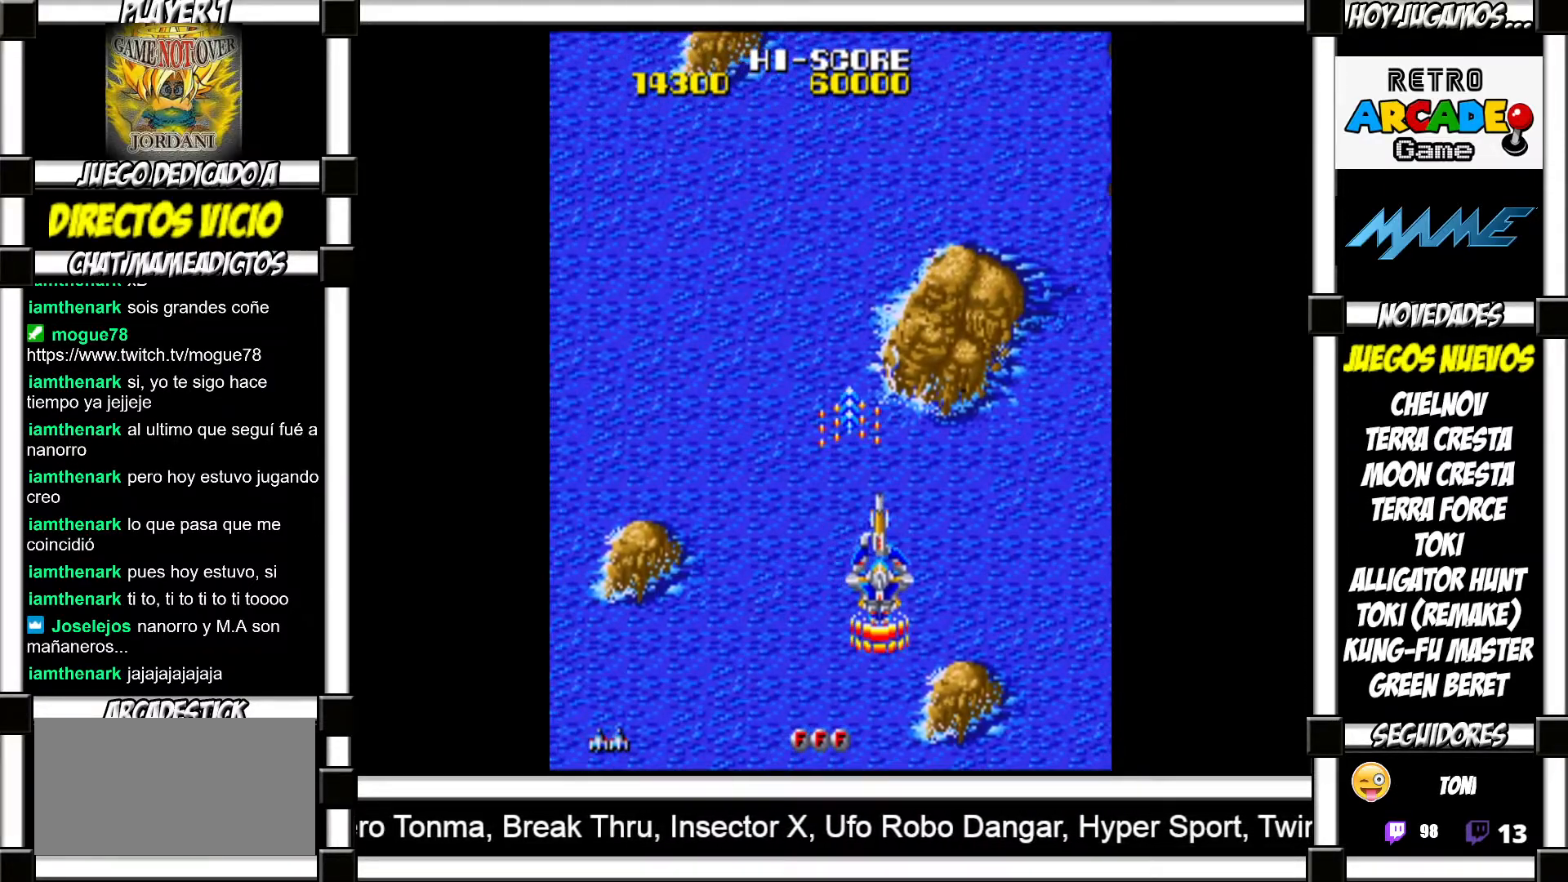
{"buttons": [], "events": []}
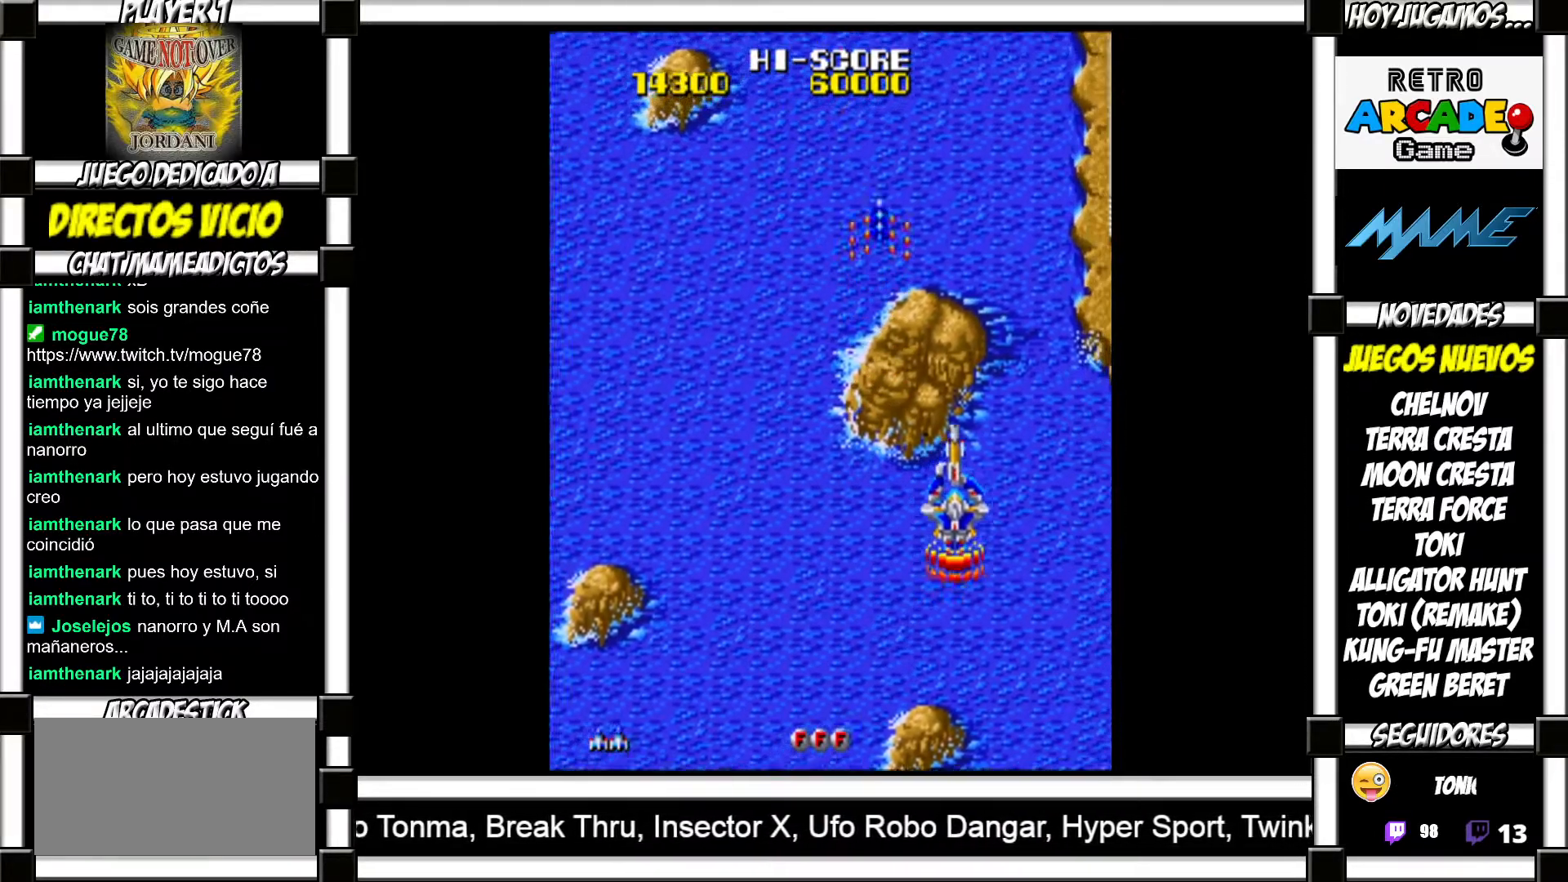
{"buttons": ["SQUARE"]}
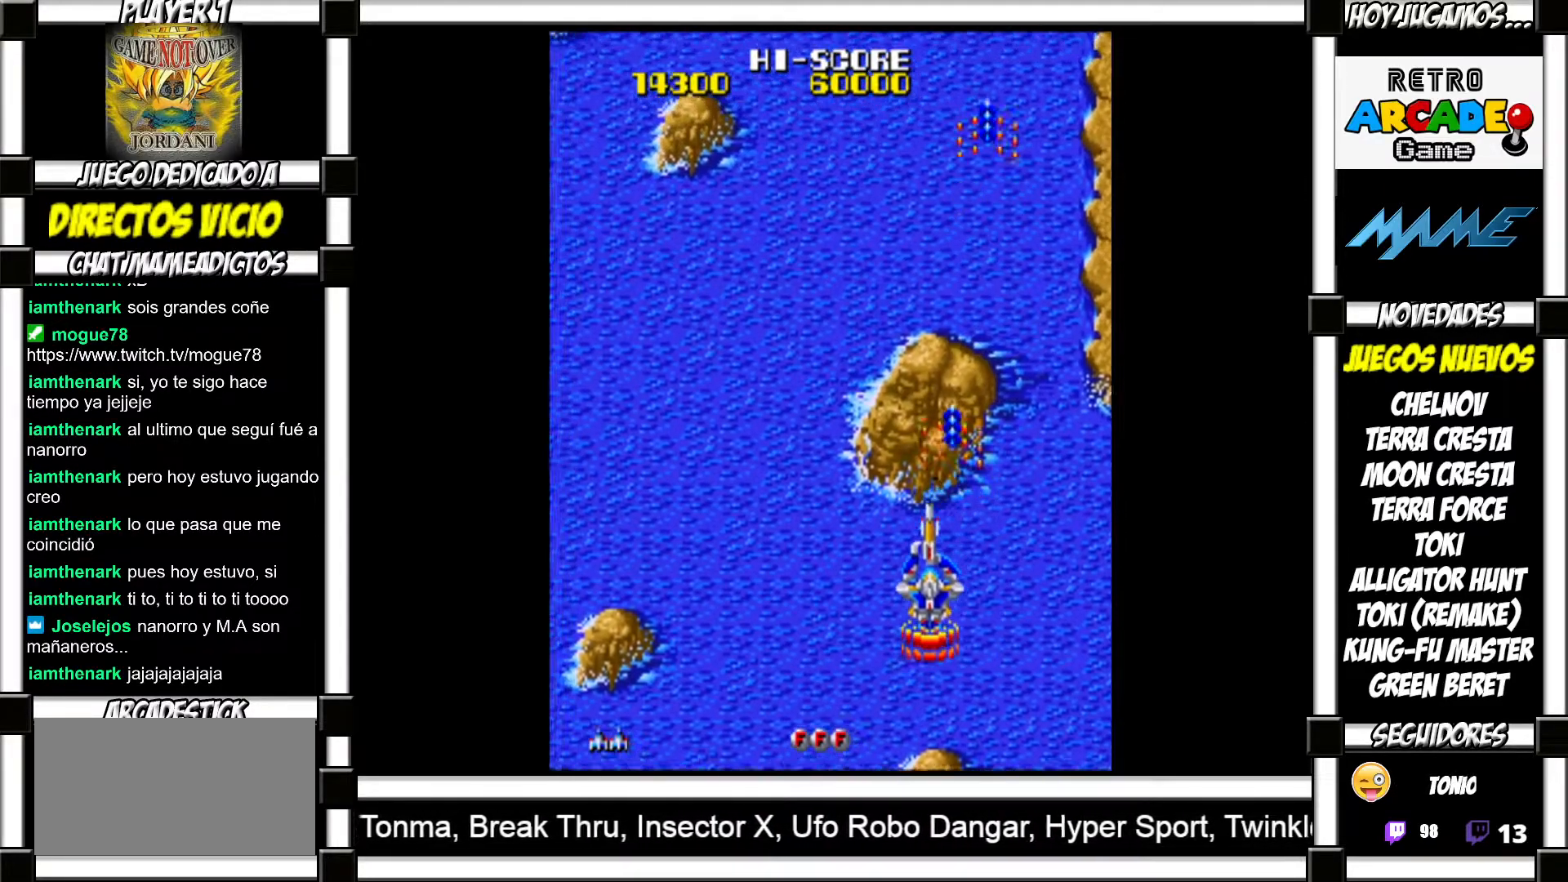
{"buttons": []}